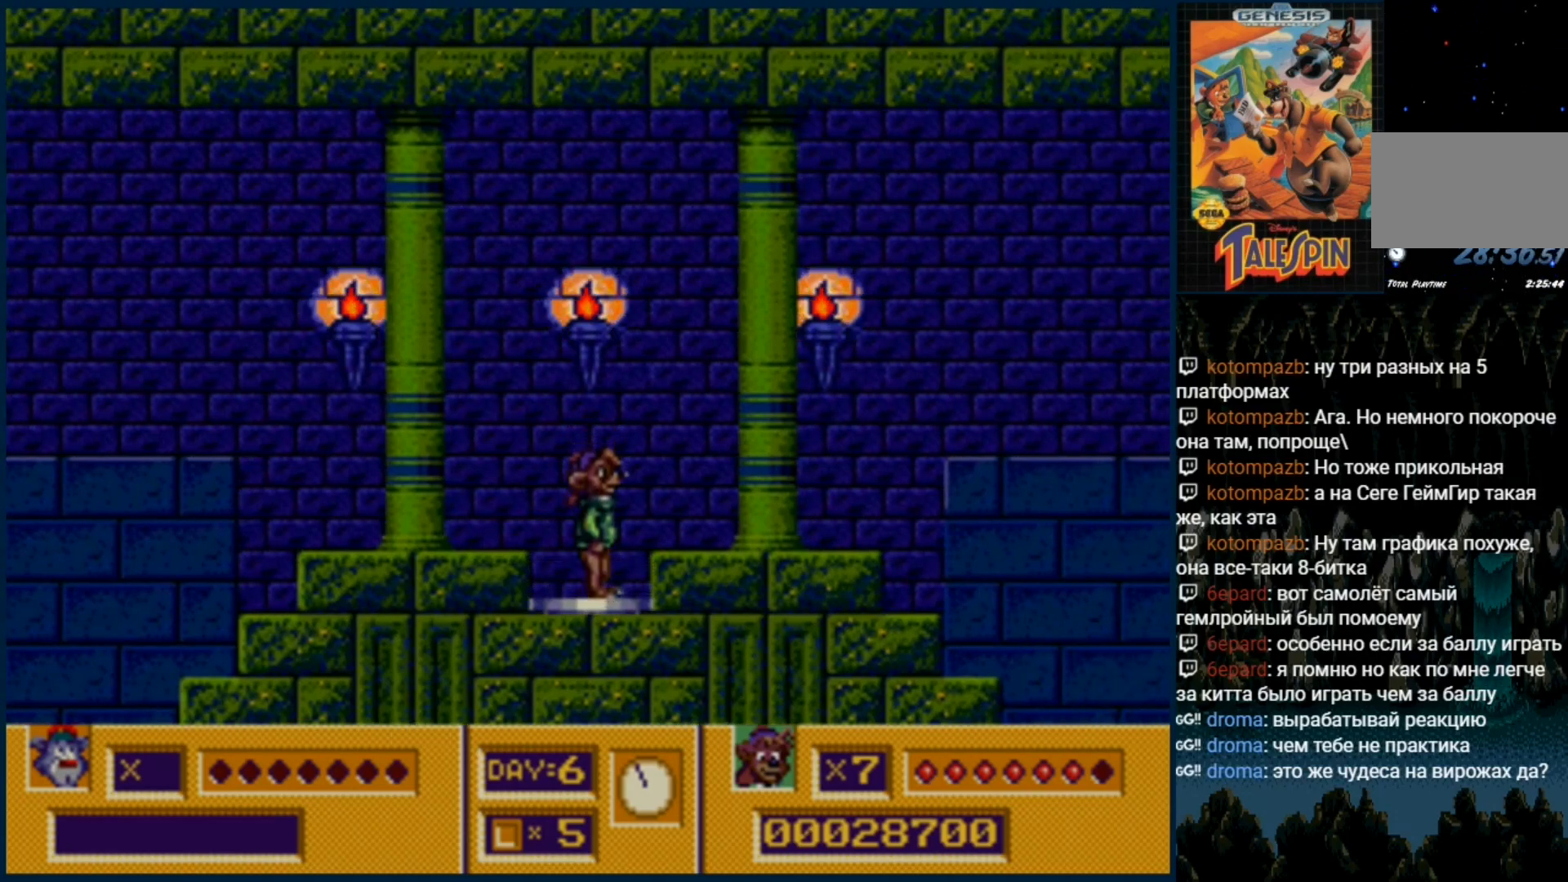
Gameplay with a controller (Xbox layout); each line is a JSON object with the inputs held at the frame after it. "events" lists button and stick changes between this image and that frame as [ms after this image, input, new state], when the widget could be followed in between. Not read: L1 L2 L3 R1 R2 R3.
{"buttons": [], "events": []}
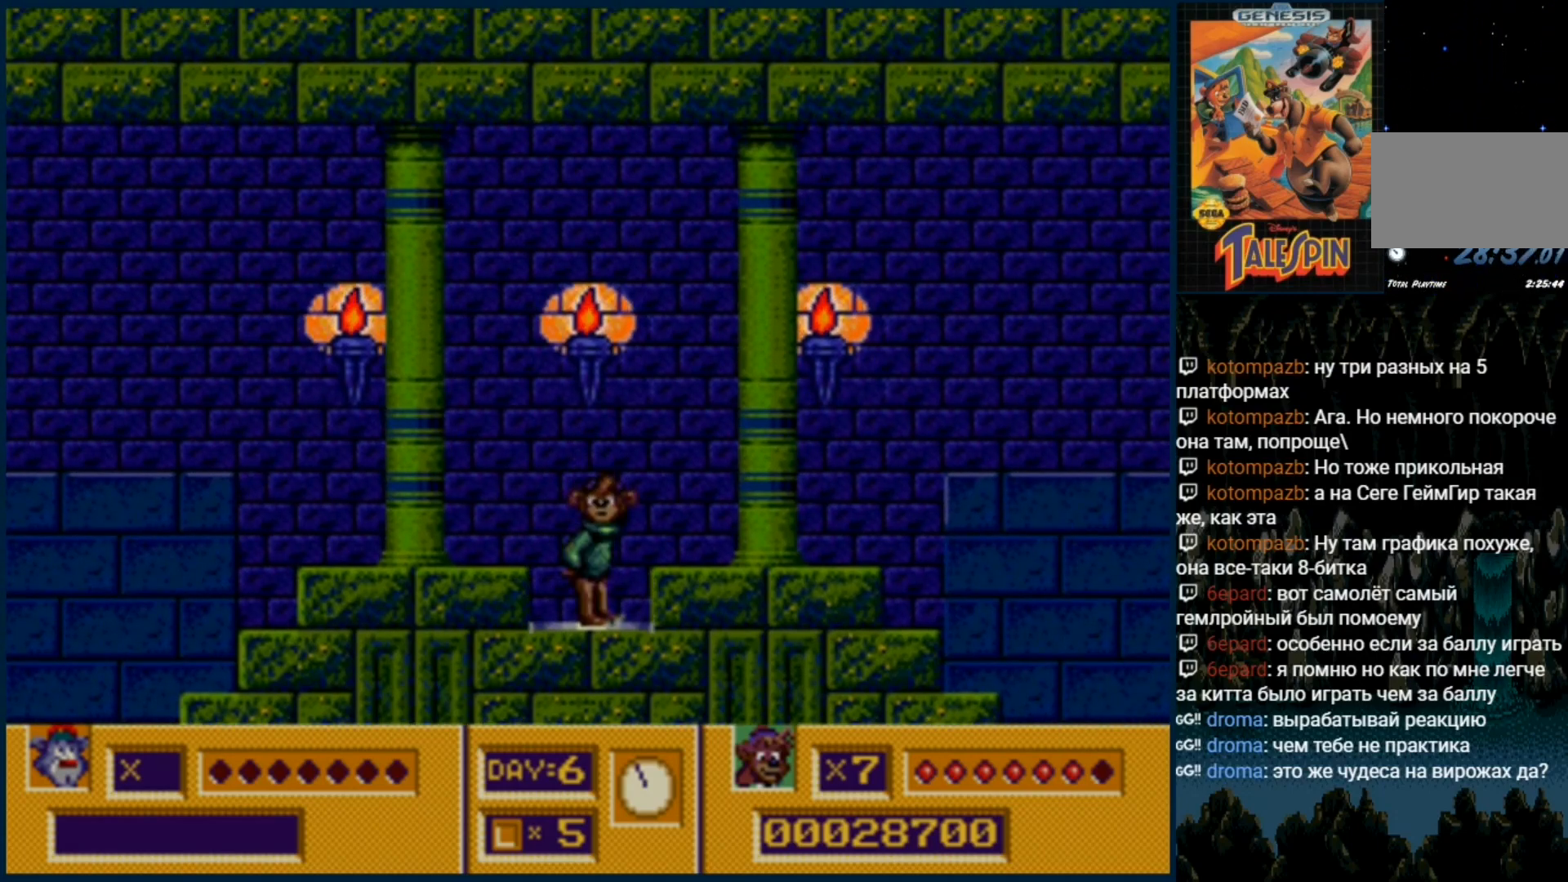
{"buttons": [], "events": []}
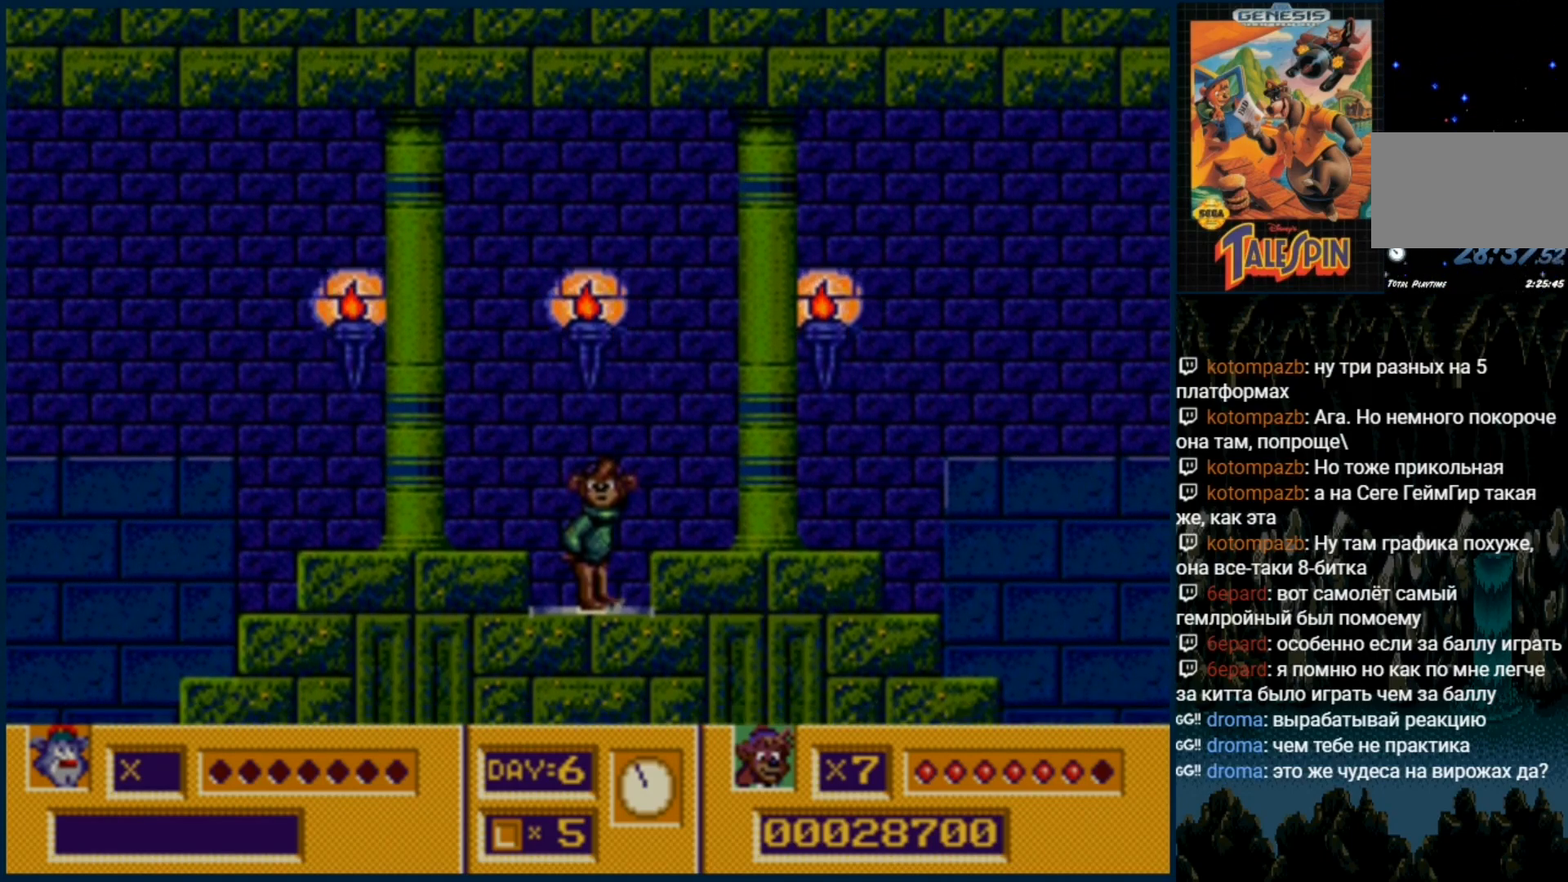
{"buttons": [], "events": []}
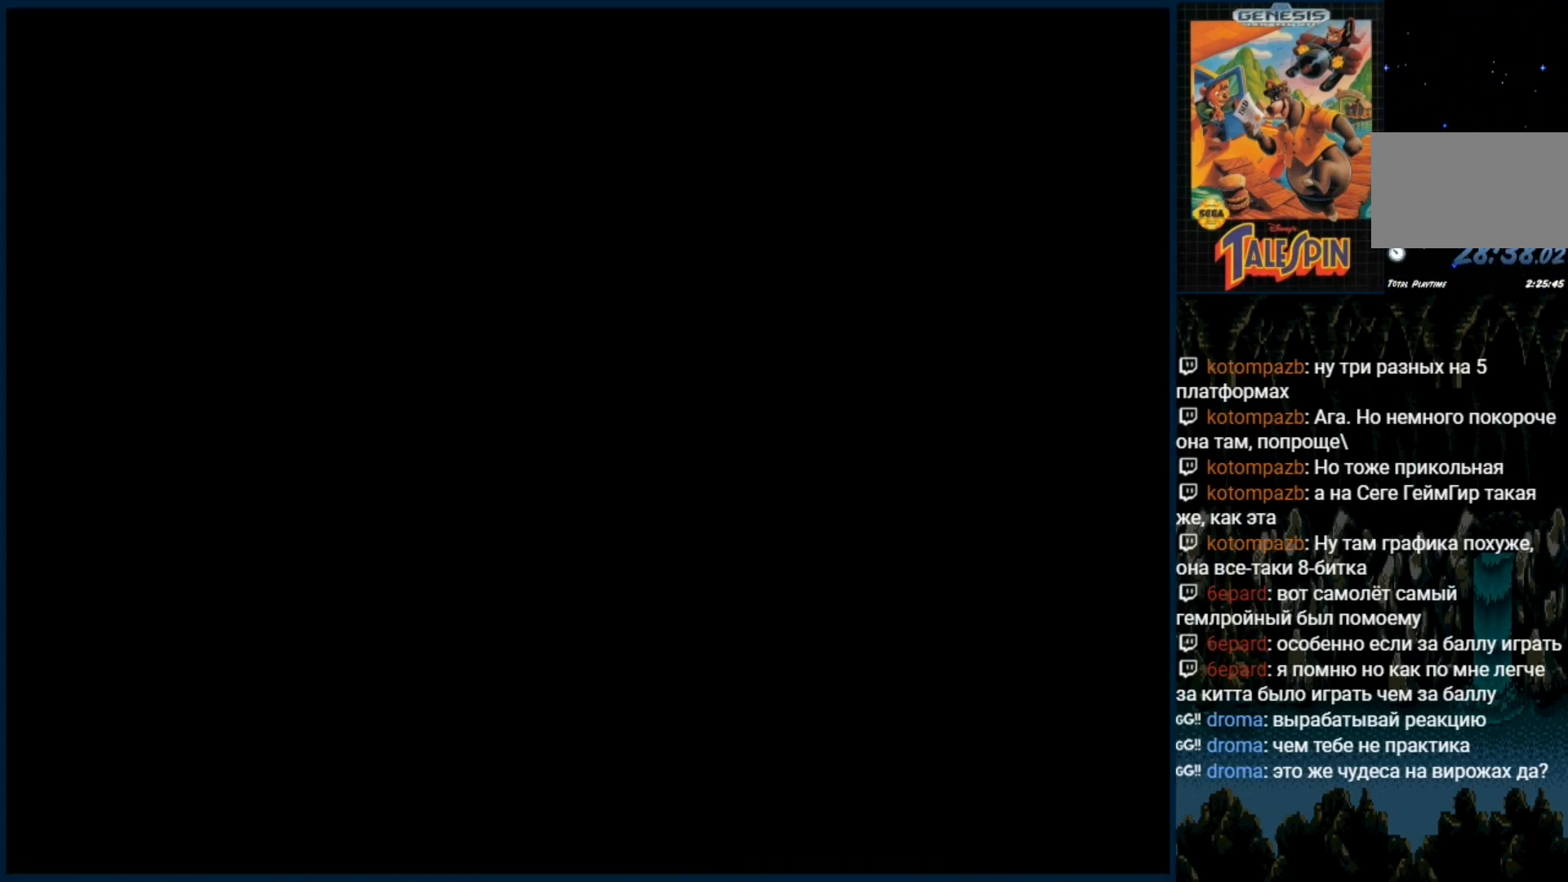
{"buttons": ["DPAD_RIGHT"], "events": [[400, "DPAD_RIGHT", "down"]]}
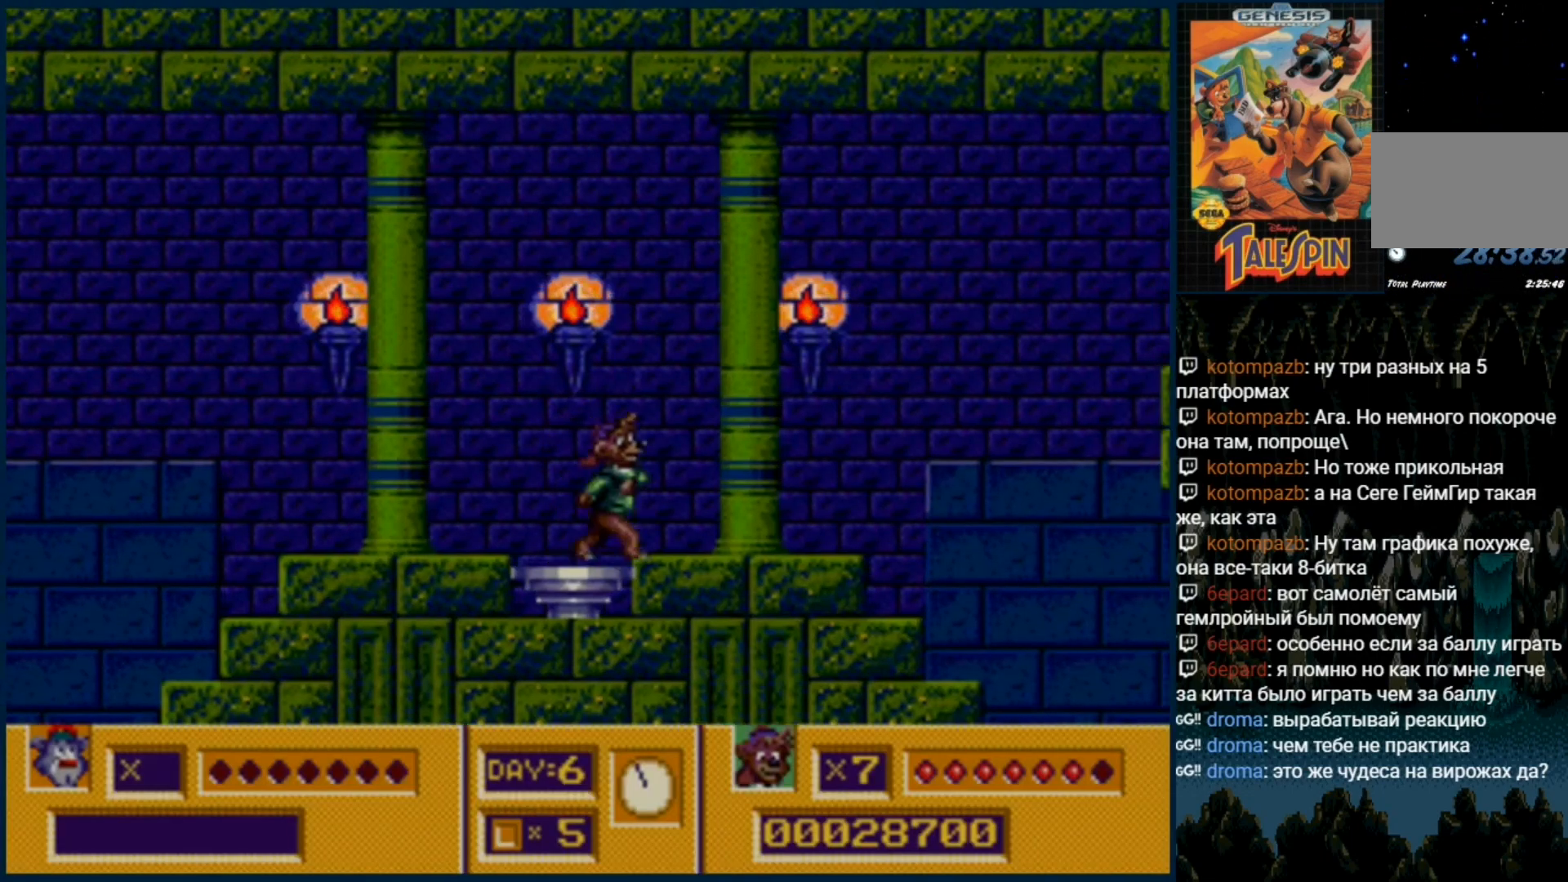
{"buttons": ["DPAD_RIGHT"], "events": [[217, "C", "down"], [267, "C", "up"]]}
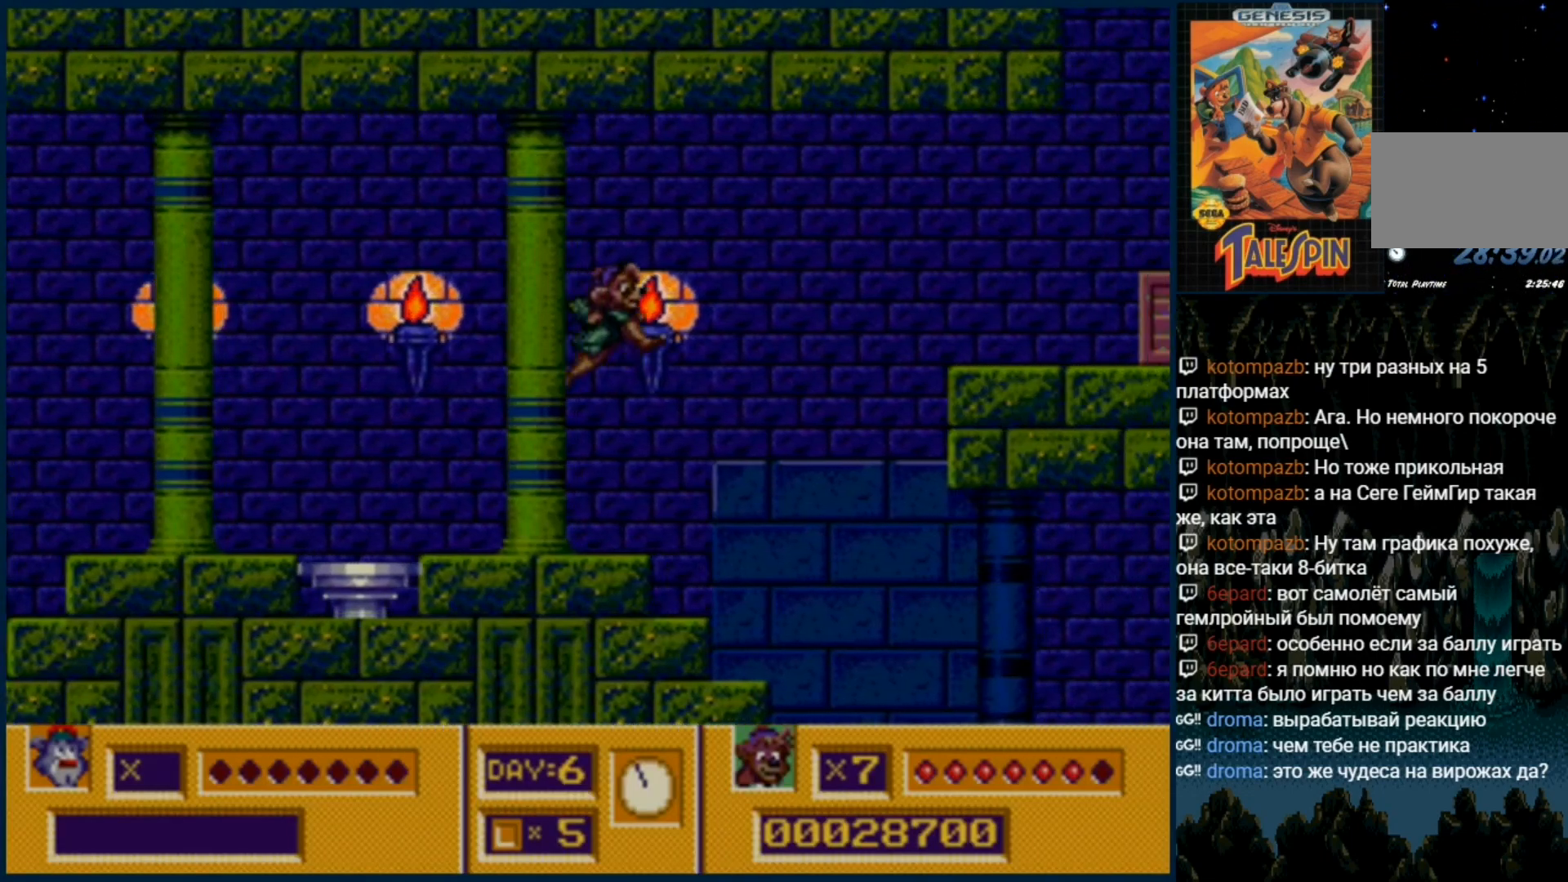
{"buttons": []}
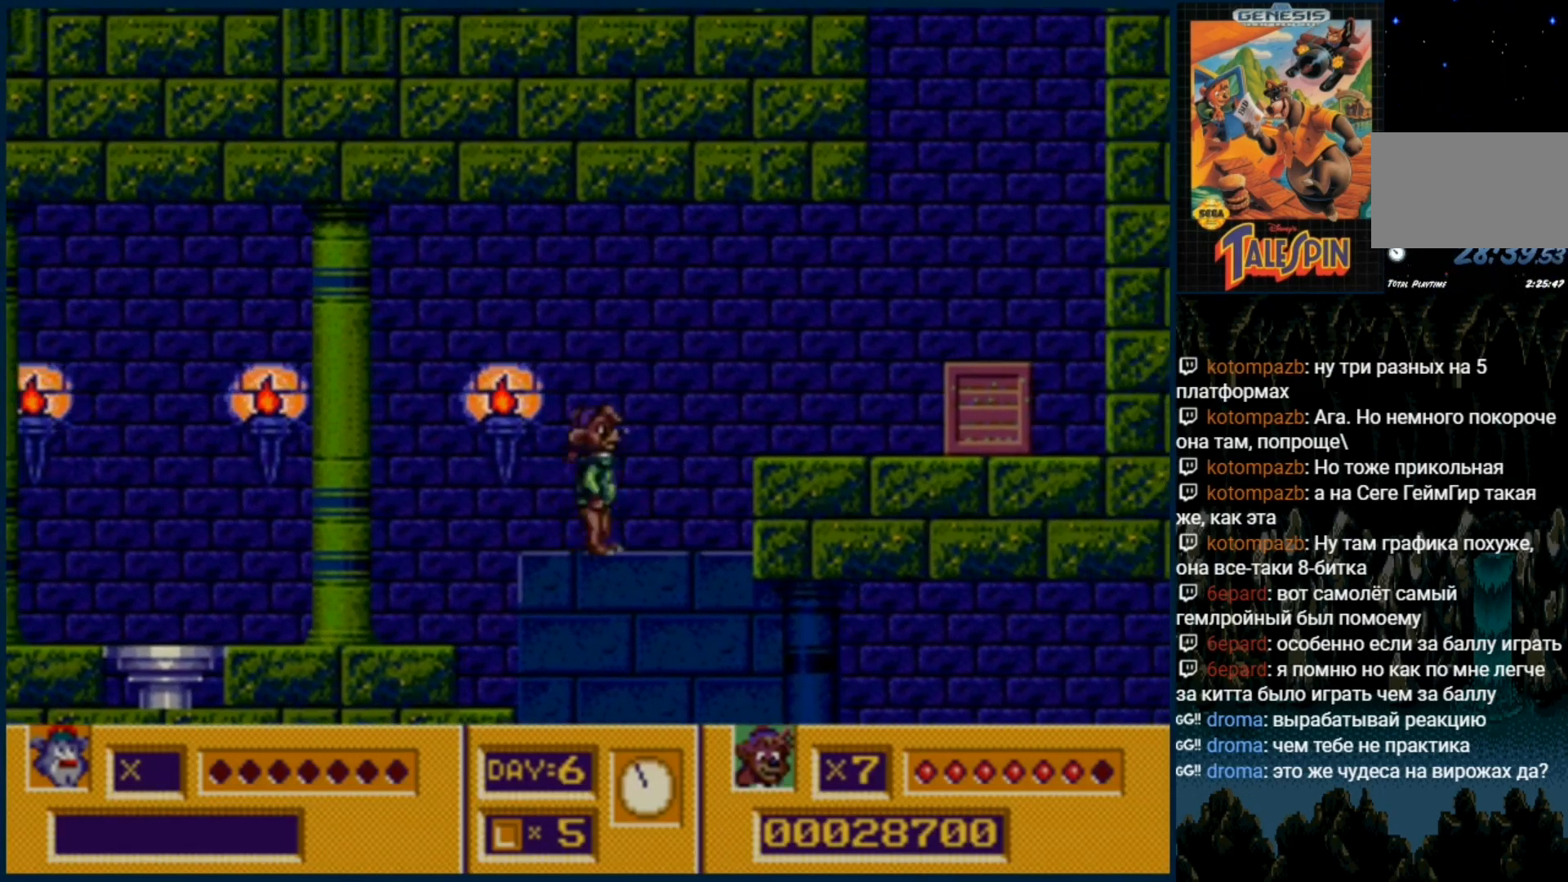
{"buttons": ["DPAD_RIGHT"], "events": [[17, "DPAD_RIGHT", "down"], [267, "C", "down"], [333, "C", "up"]]}
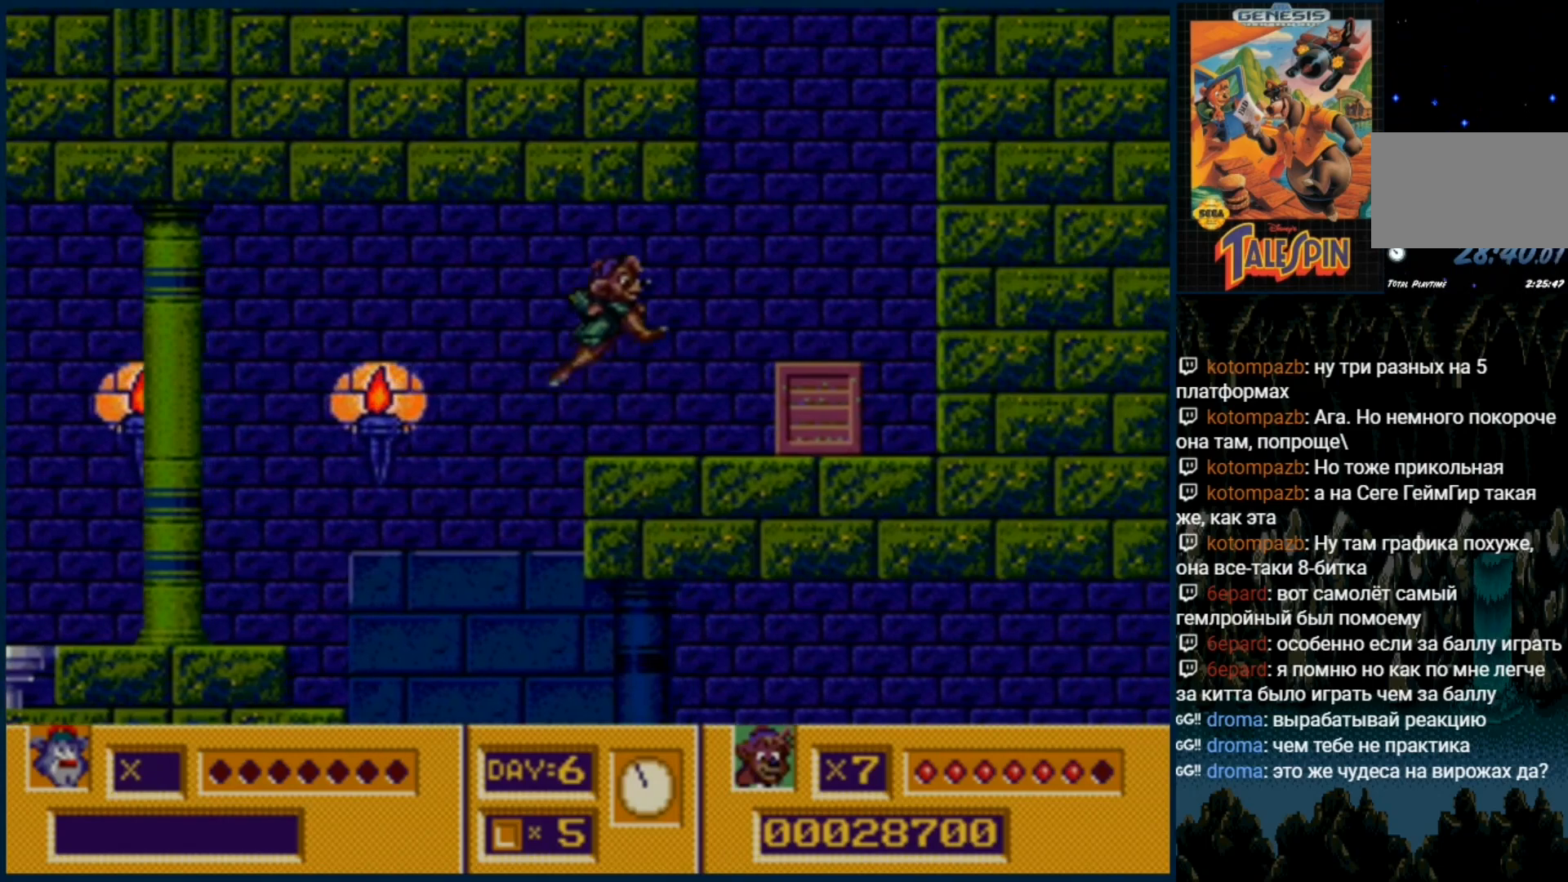
{"buttons": [], "events": [[300, "C", "down"], [350, "DPAD_RIGHT", "up"], [367, "C", "up"]]}
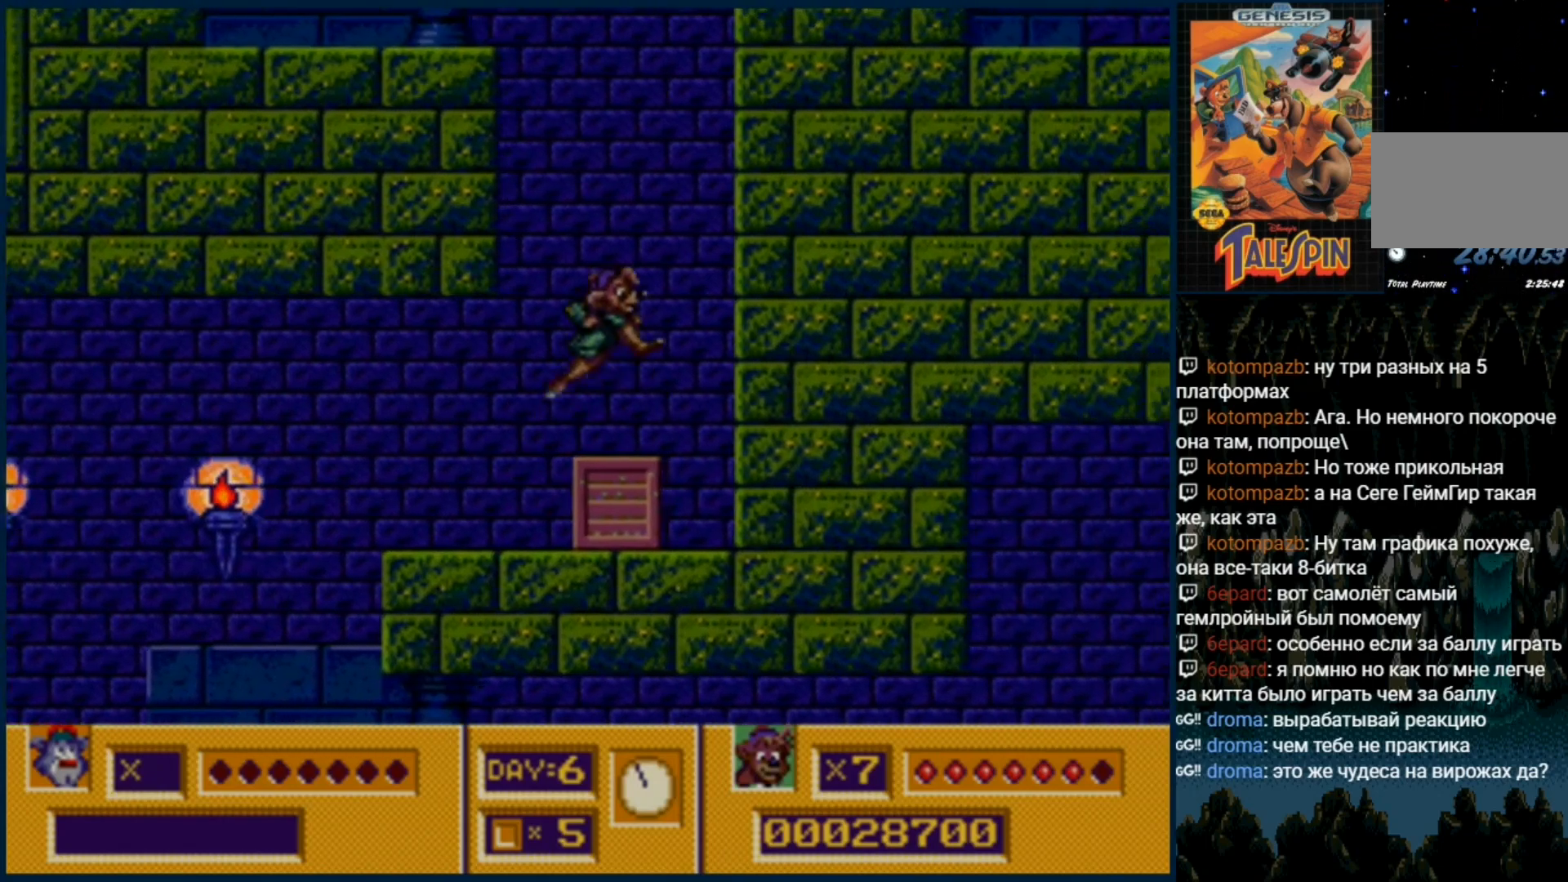
{"buttons": [], "events": []}
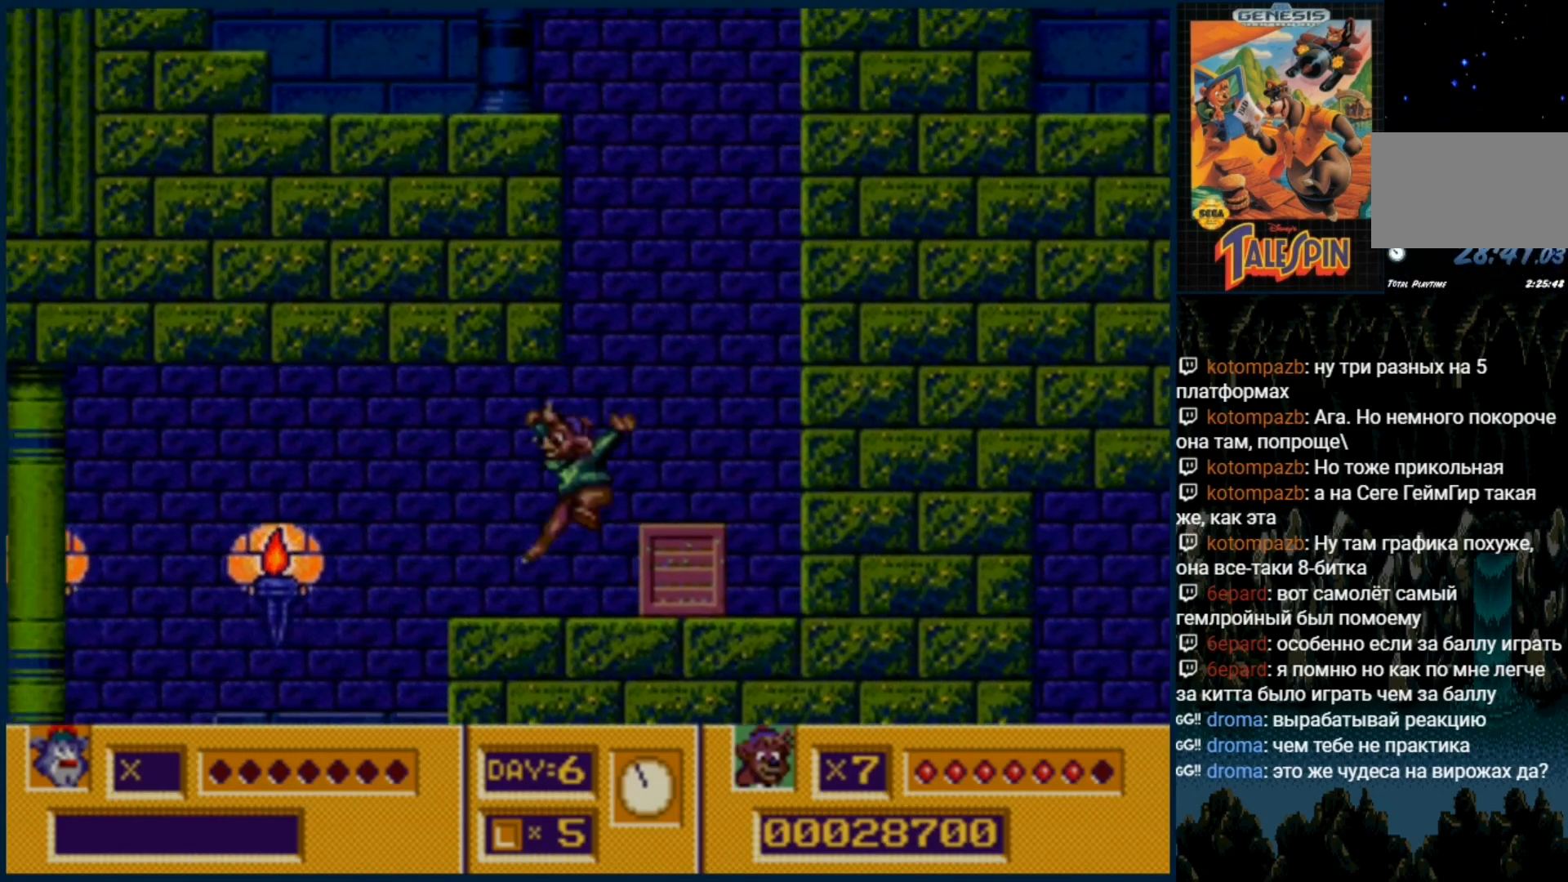
{"buttons": [], "events": []}
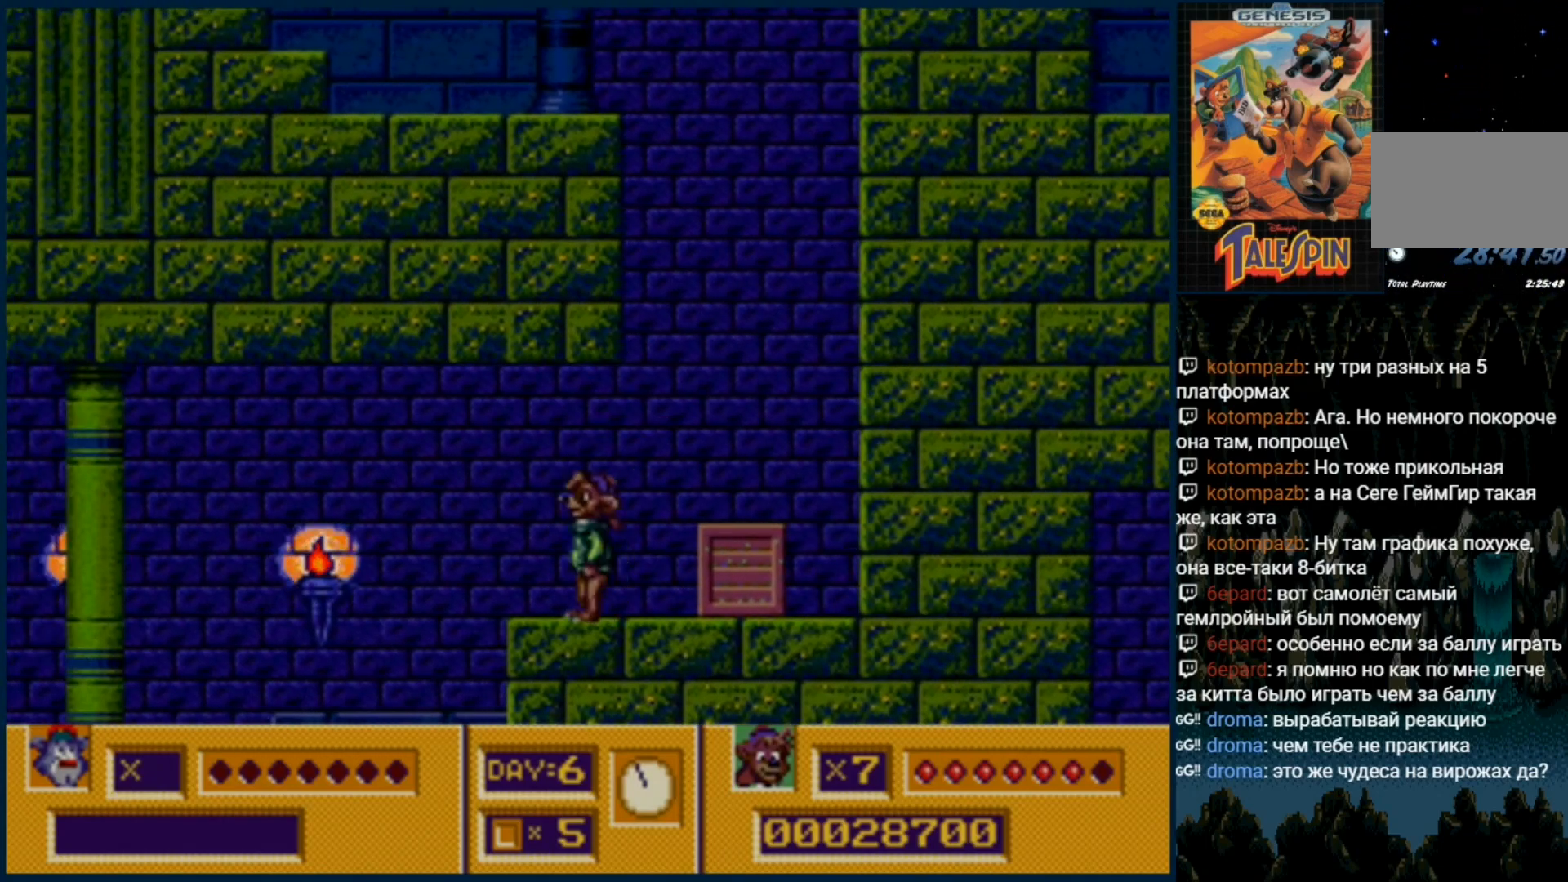
{"buttons": [], "events": [[17, "DPAD_RIGHT", "down"], [150, "DPAD_RIGHT", "up"], [200, "C", "down"], [350, "C", "up"]]}
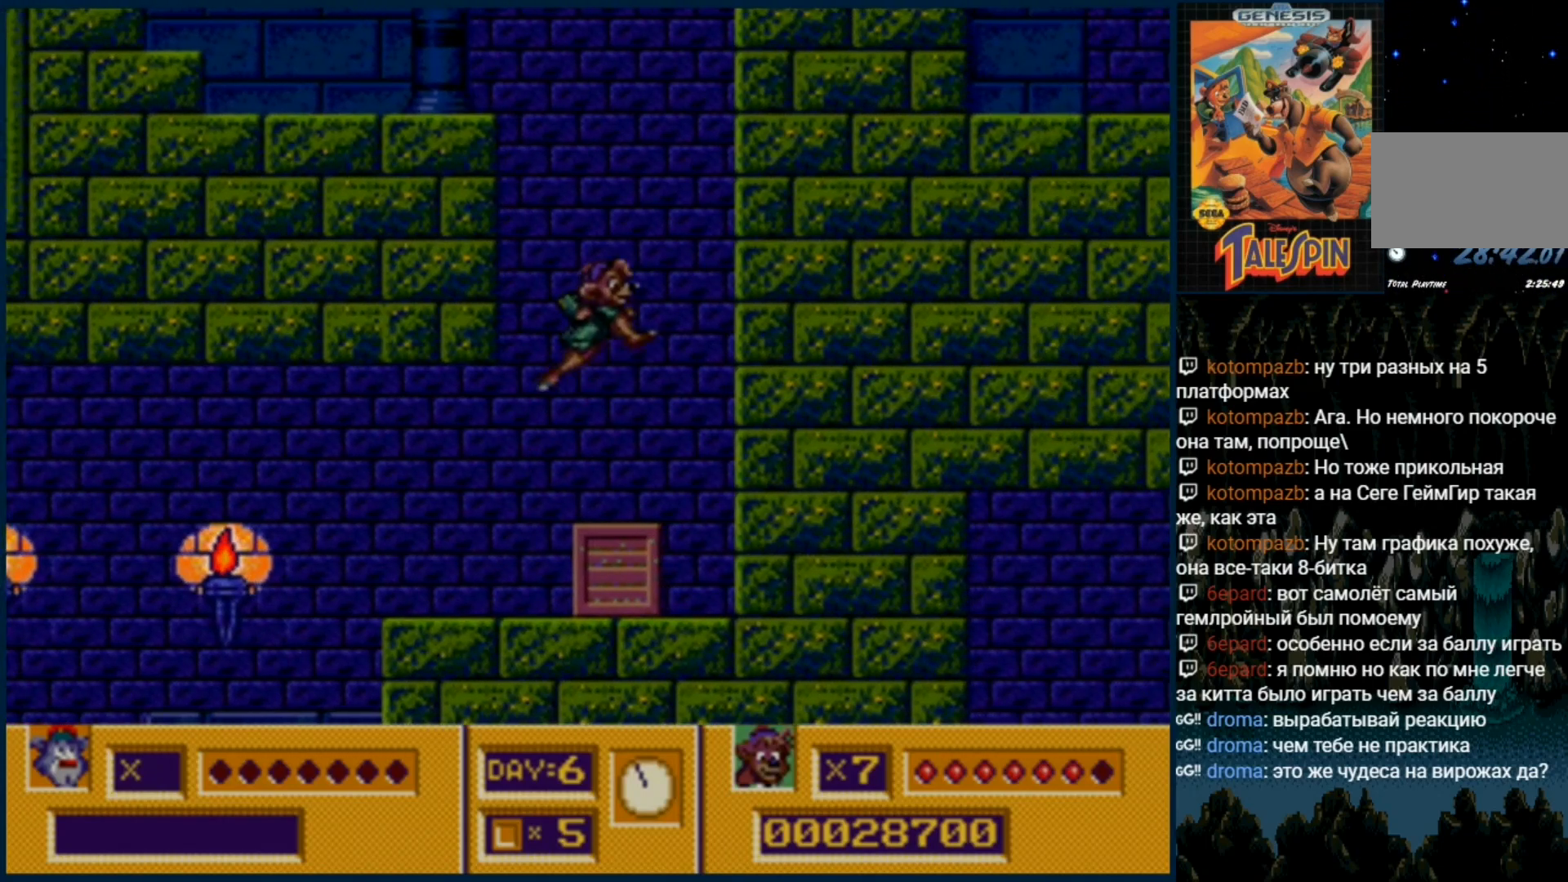
{"buttons": [], "events": []}
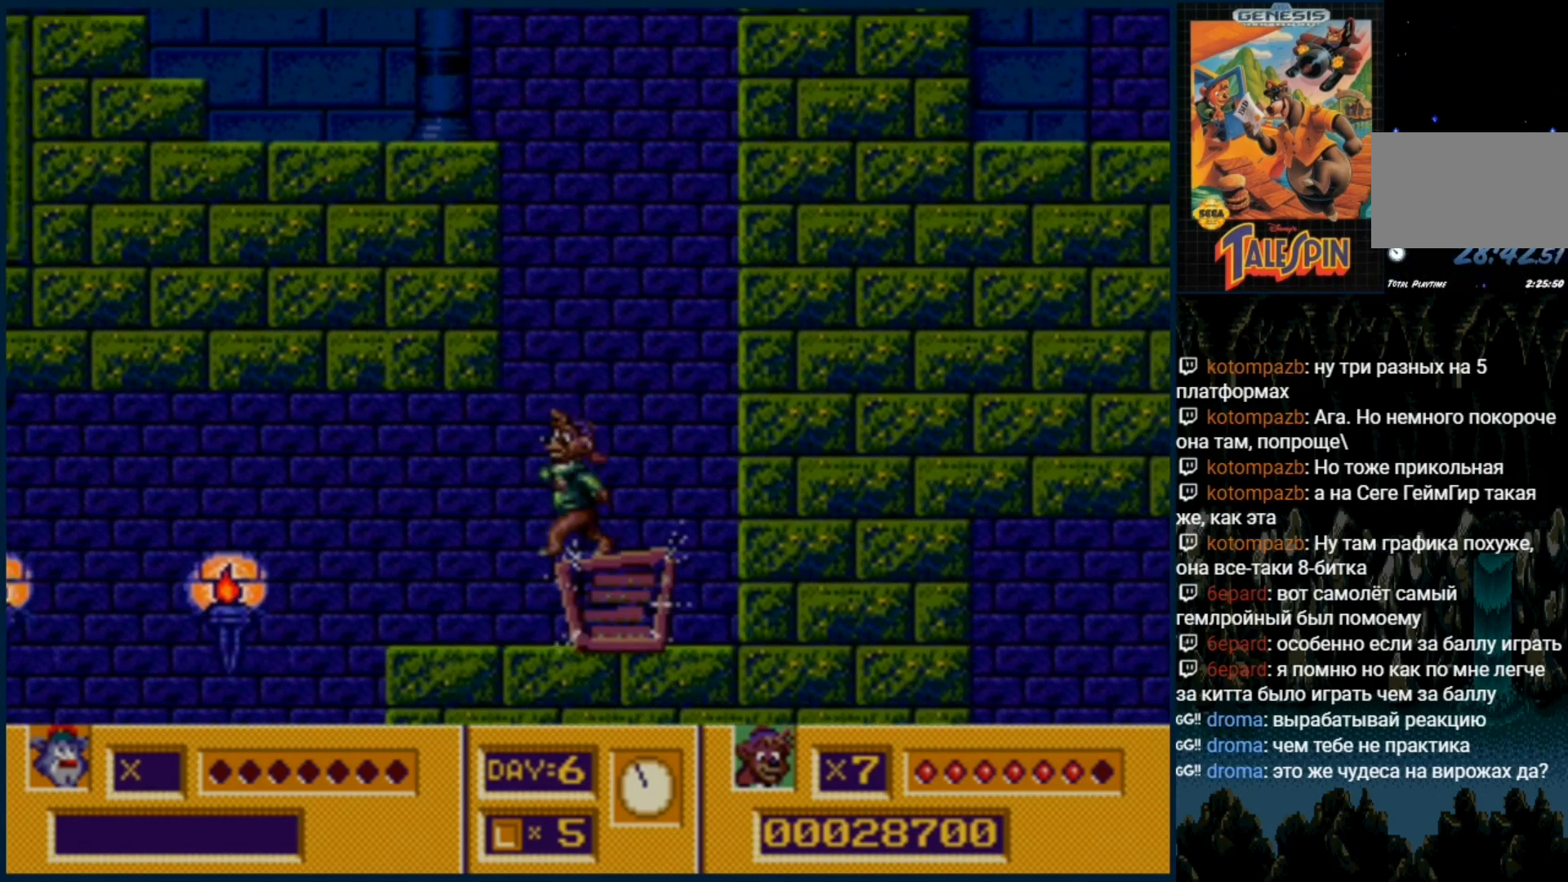
{"buttons": ["DPAD_RIGHT"], "events": [[417, "DPAD_RIGHT", "down"]]}
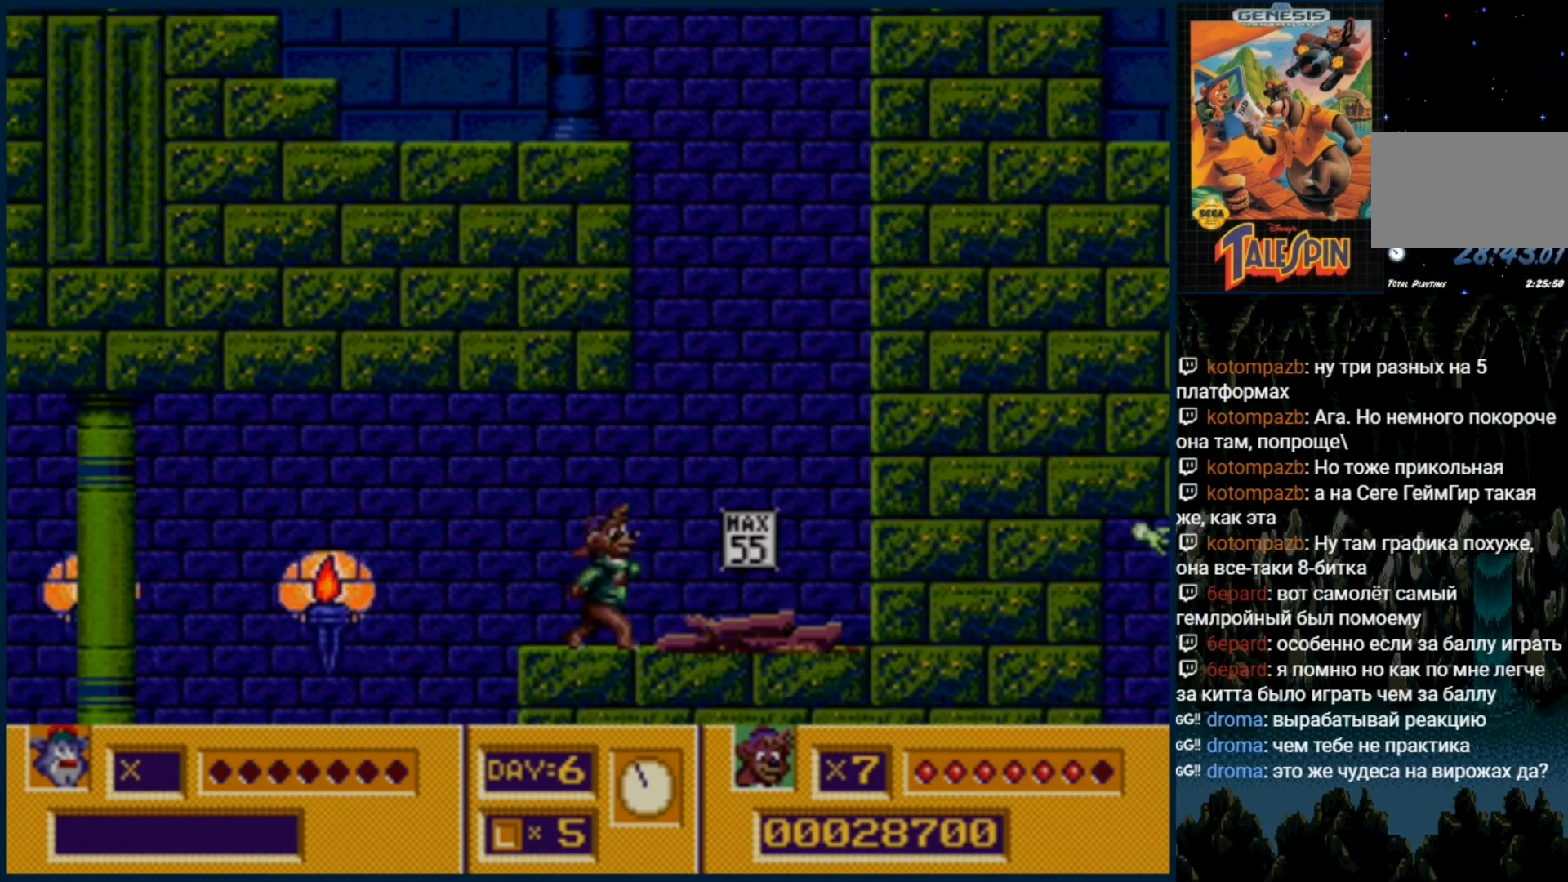
{"buttons": [], "events": [[217, "DPAD_RIGHT", "up"]]}
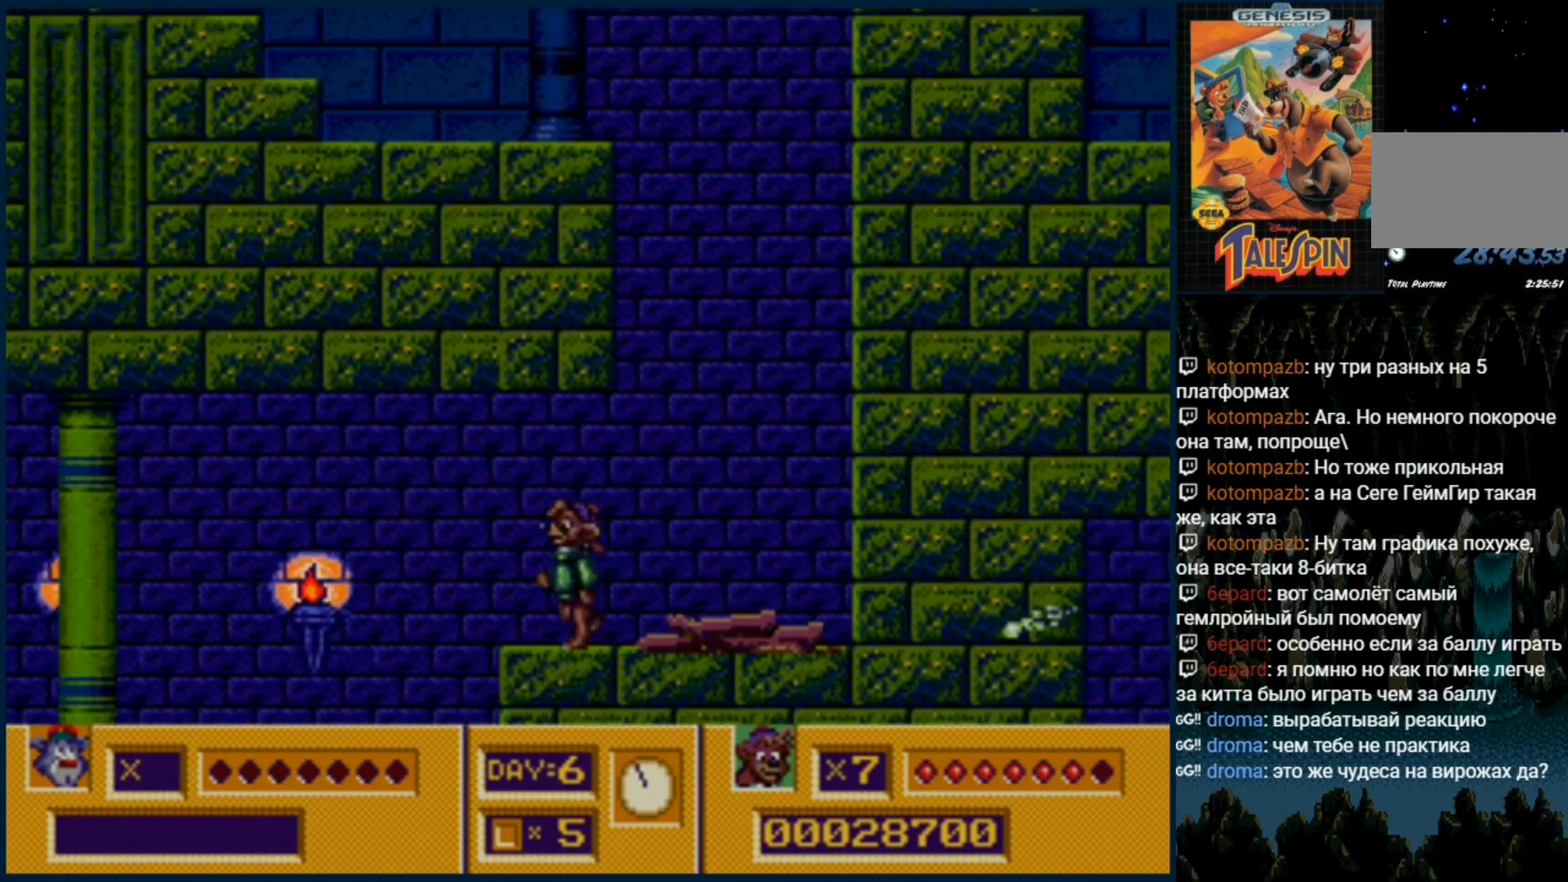
{"buttons": [], "events": []}
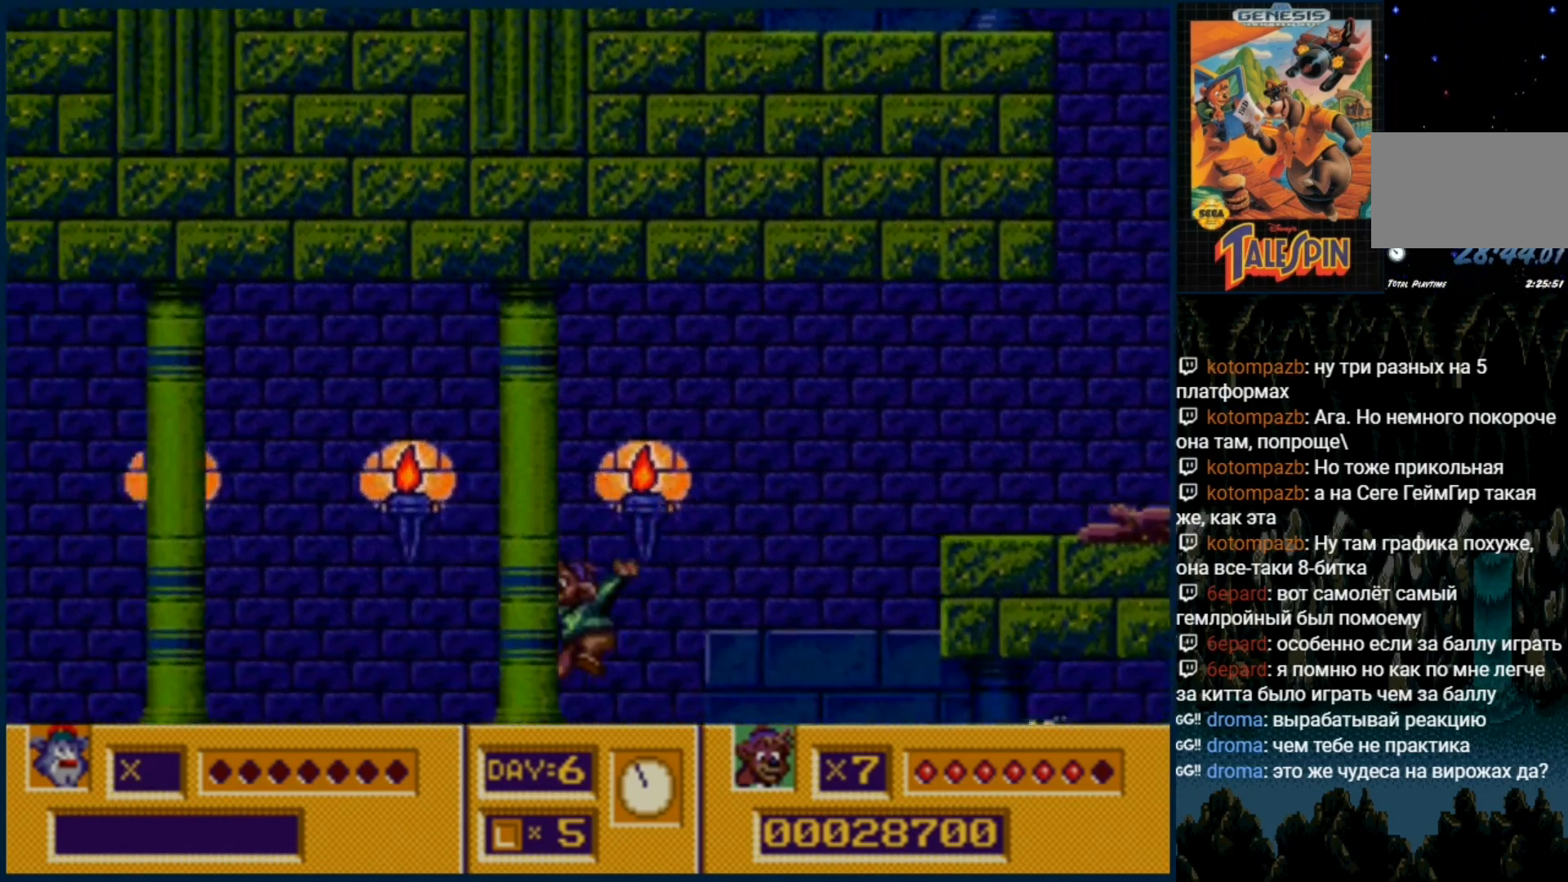
{"buttons": [], "events": []}
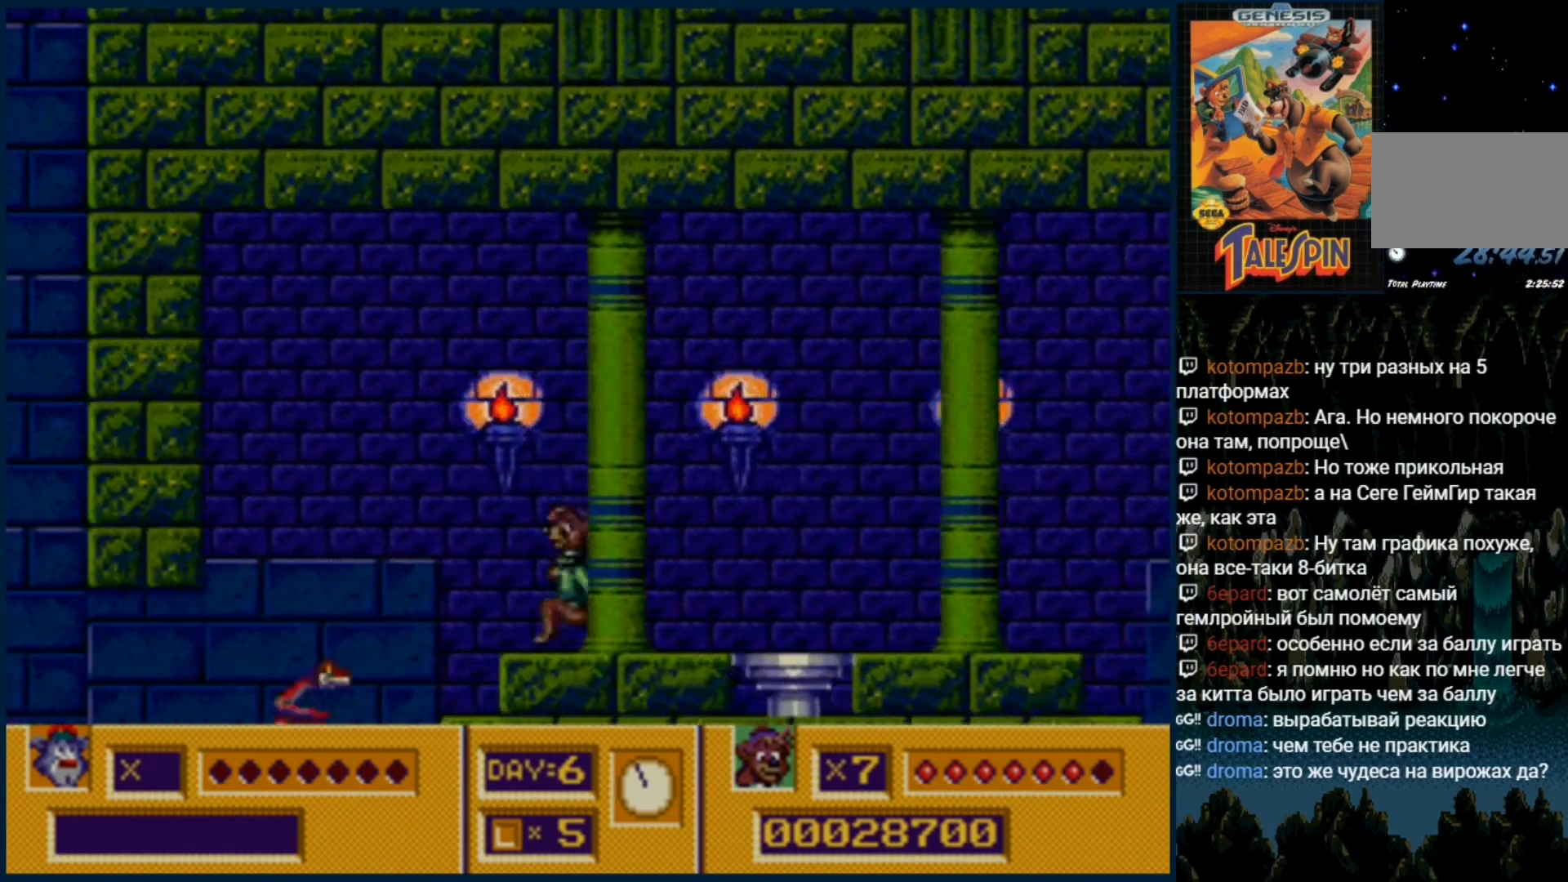
{"buttons": ["B"], "events": [[300, "B", "down"], [367, "B", "up"], [467, "B", "down"]]}
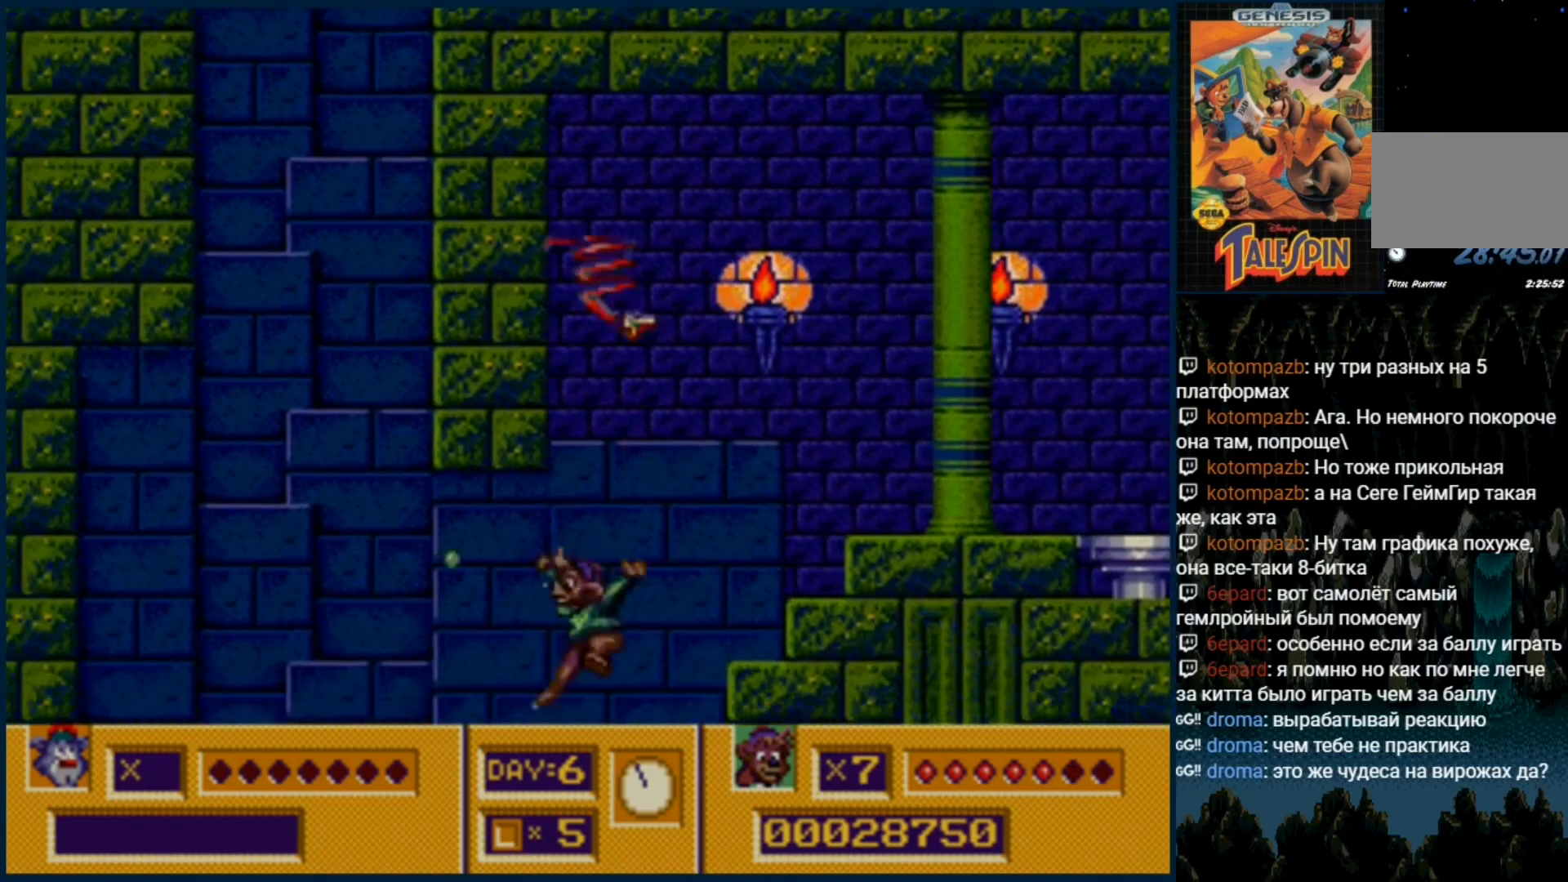
{"buttons": ["B"], "events": [[50, "B", "up"], [433, "B", "down"]]}
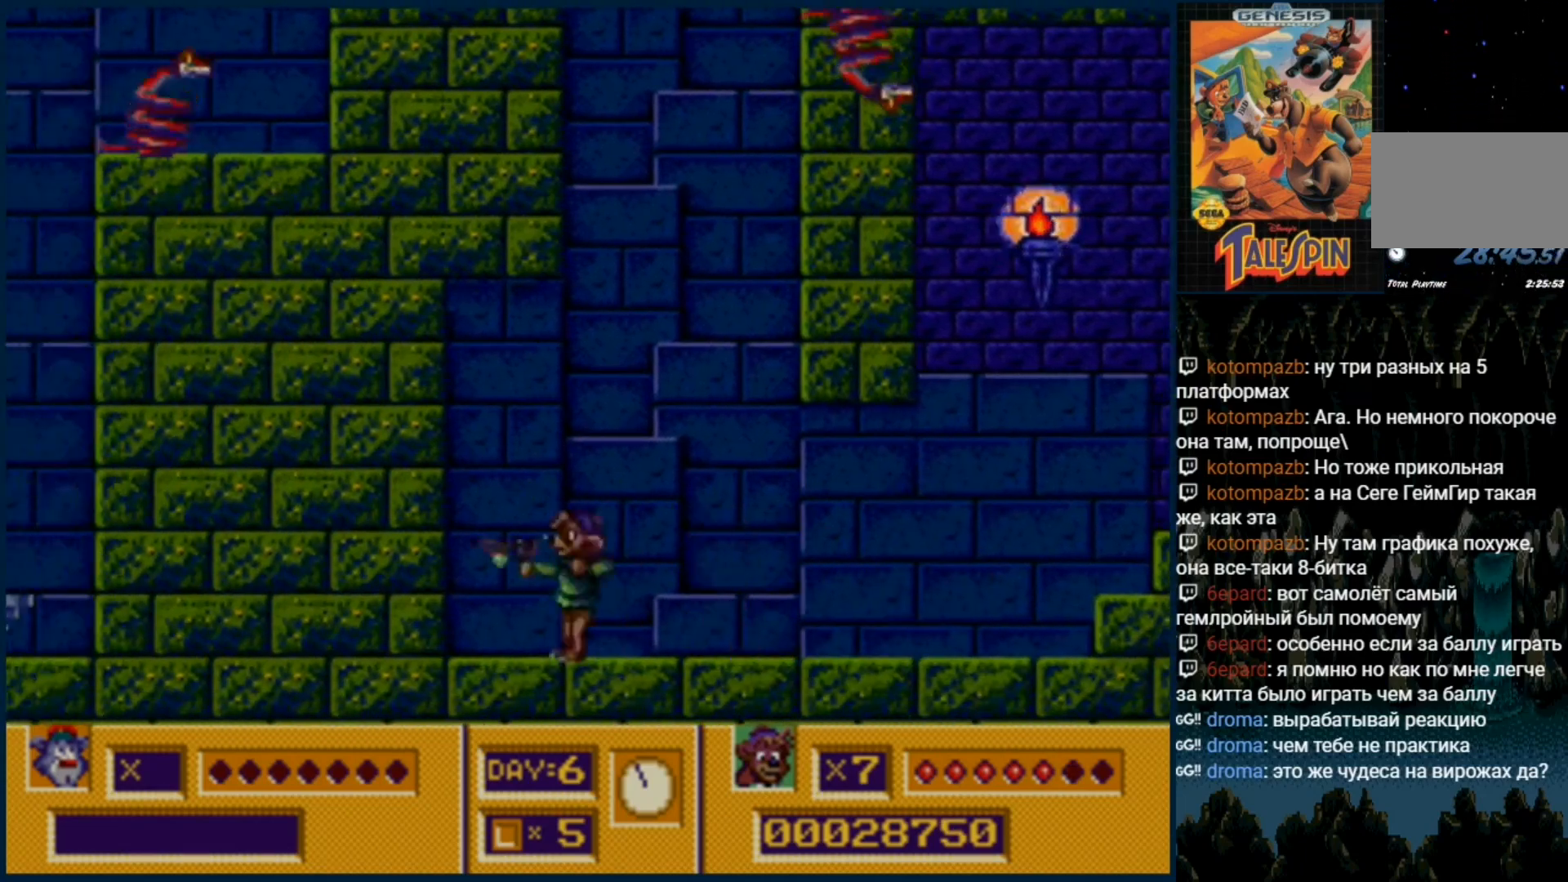
{"buttons": ["DPAD_LEFT"]}
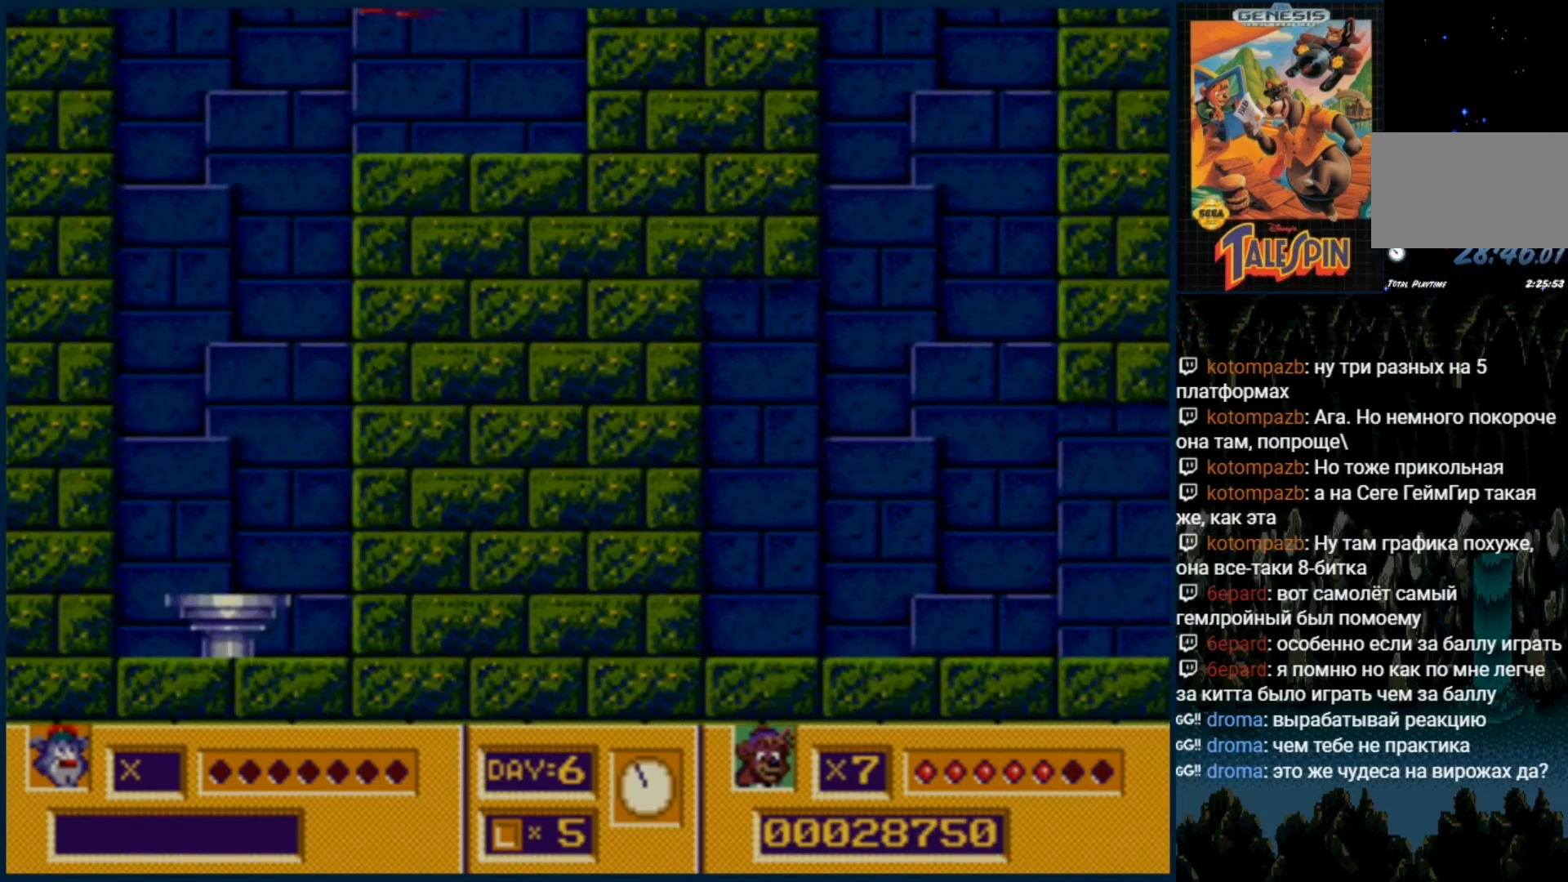
{"buttons": ["DPAD_RIGHT"], "events": [[133, "DPAD_LEFT", "up"], [233, "DPAD_RIGHT", "down"]]}
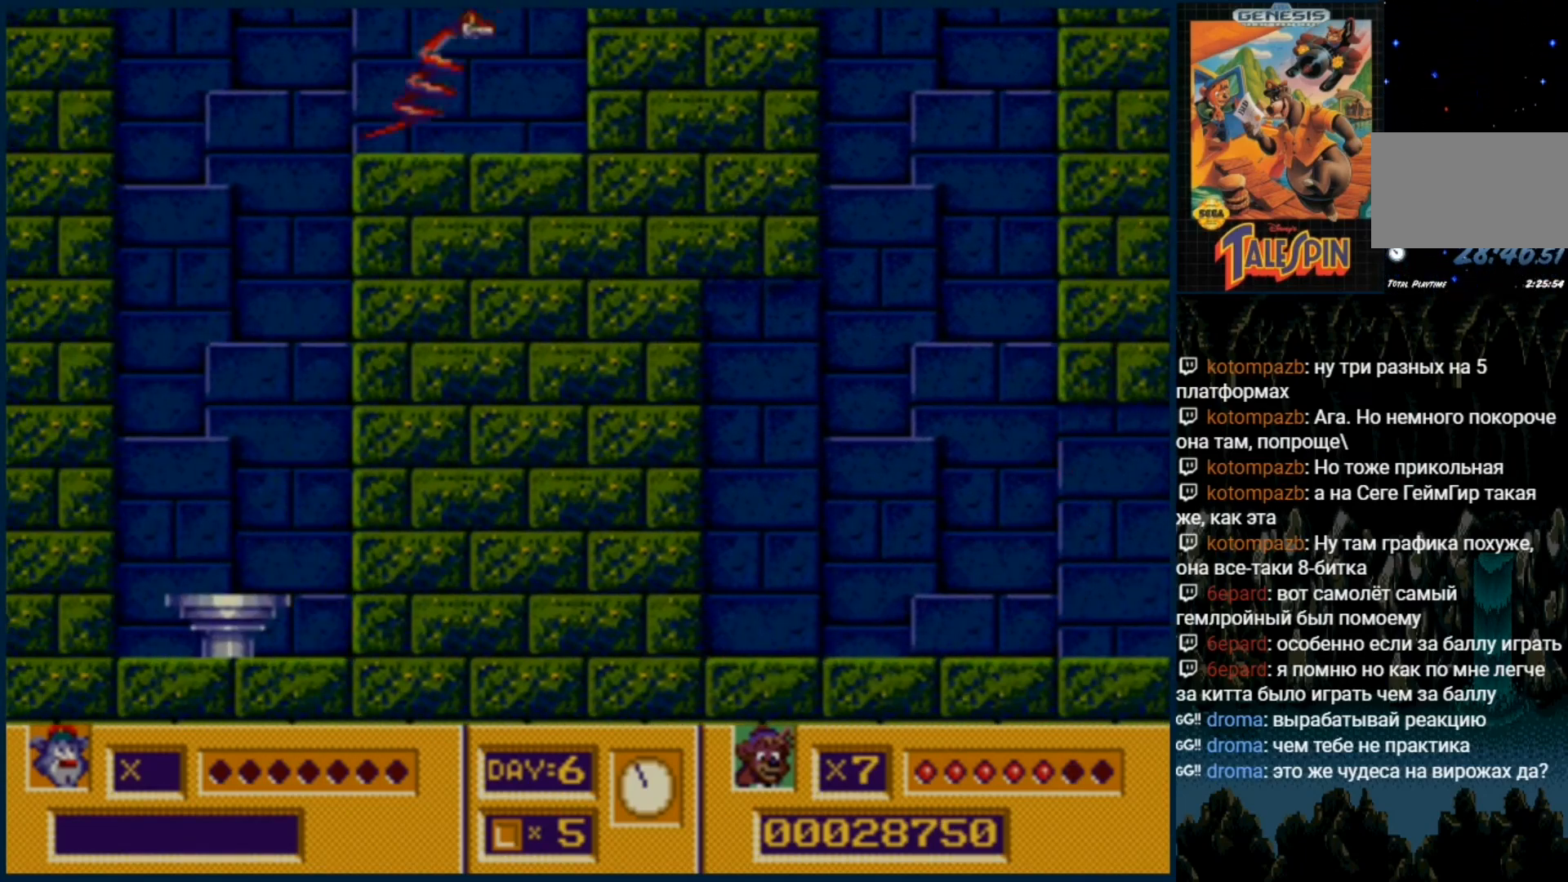
{"buttons": ["DPAD_RIGHT"], "events": []}
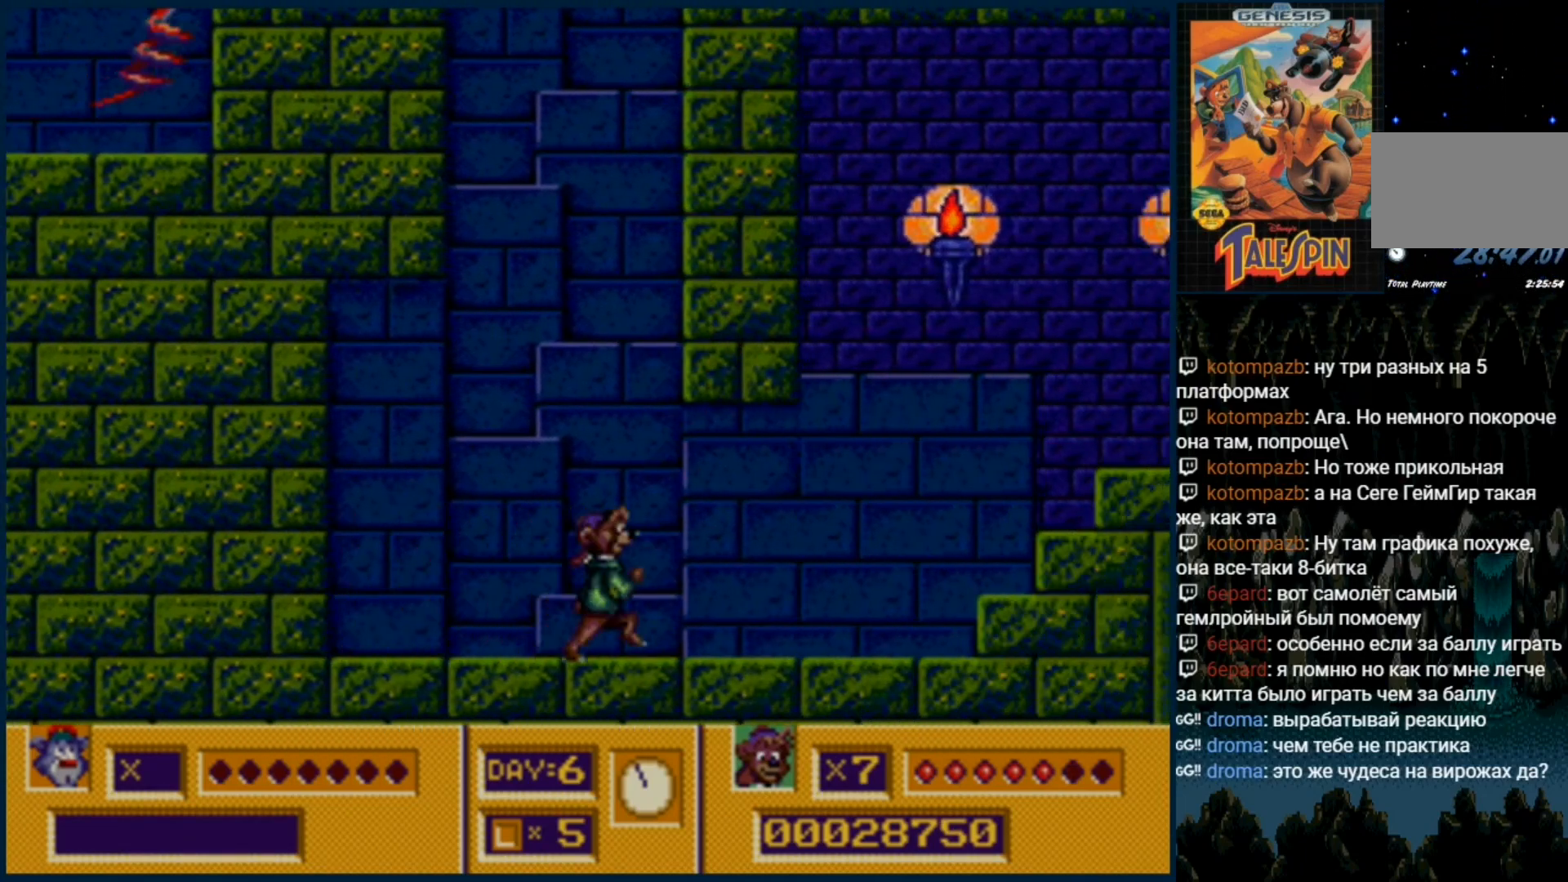
{"buttons": ["C", "DPAD_RIGHT"], "events": [[267, "C", "down"]]}
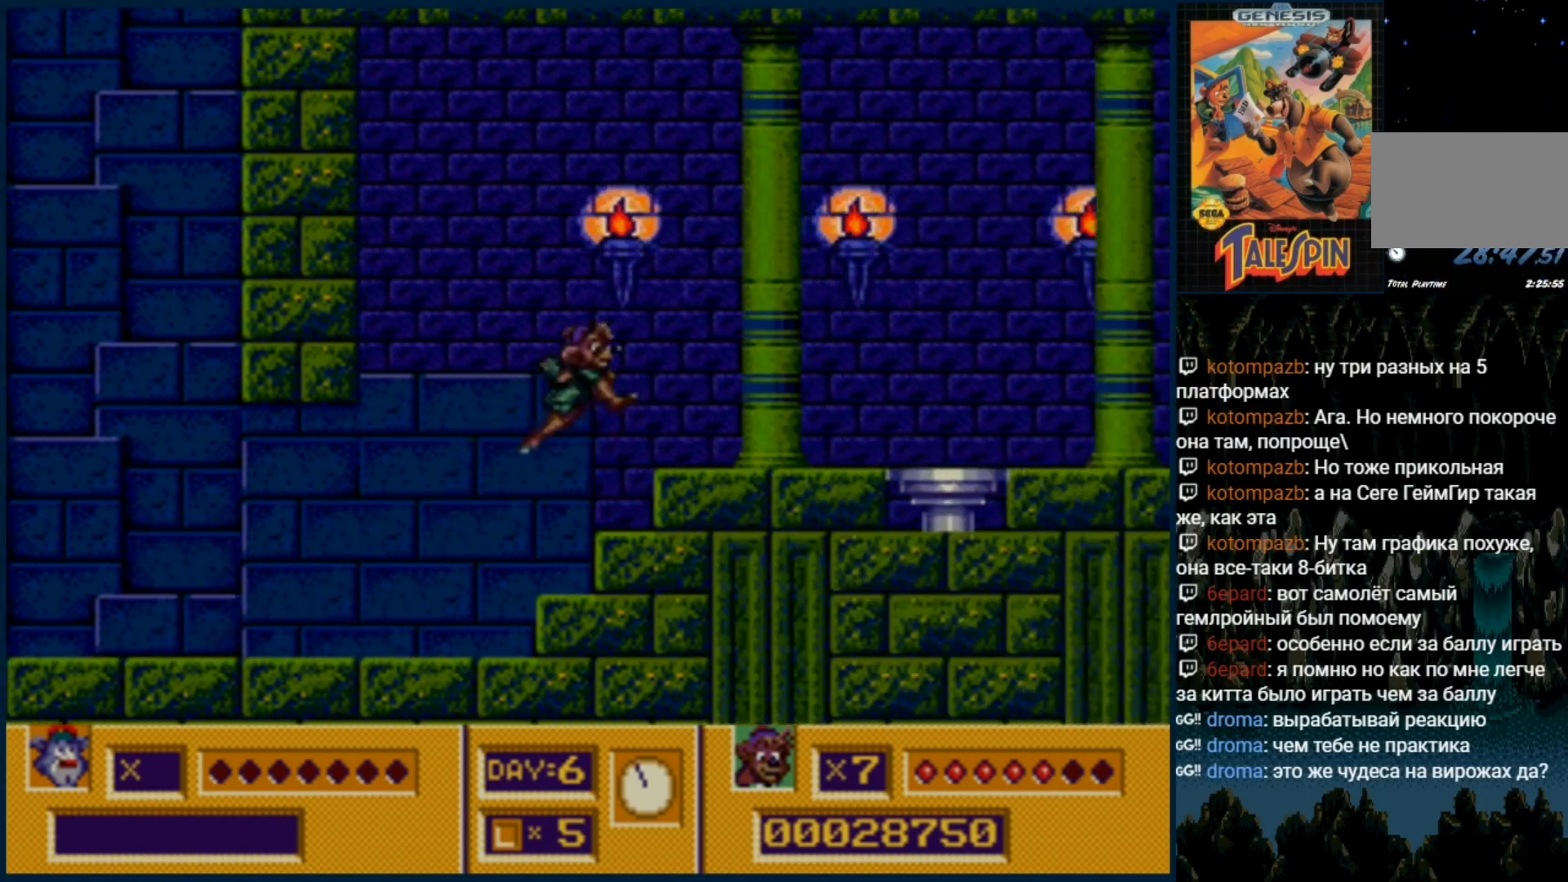
{"buttons": ["DPAD_RIGHT"], "events": [[133, "C", "up"]]}
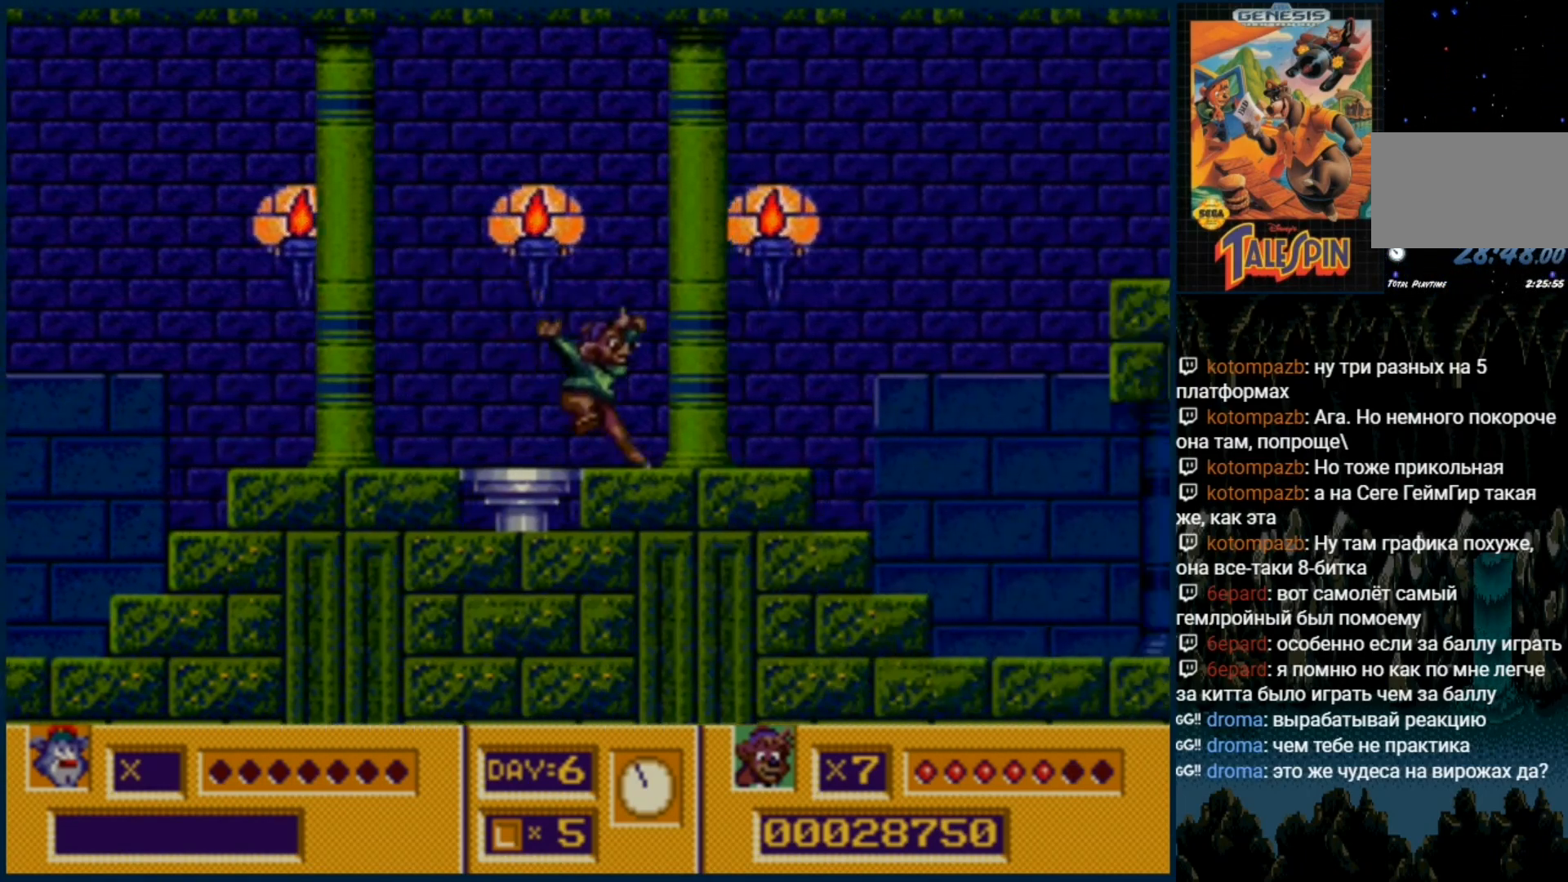
{"buttons": ["DPAD_RIGHT"], "events": []}
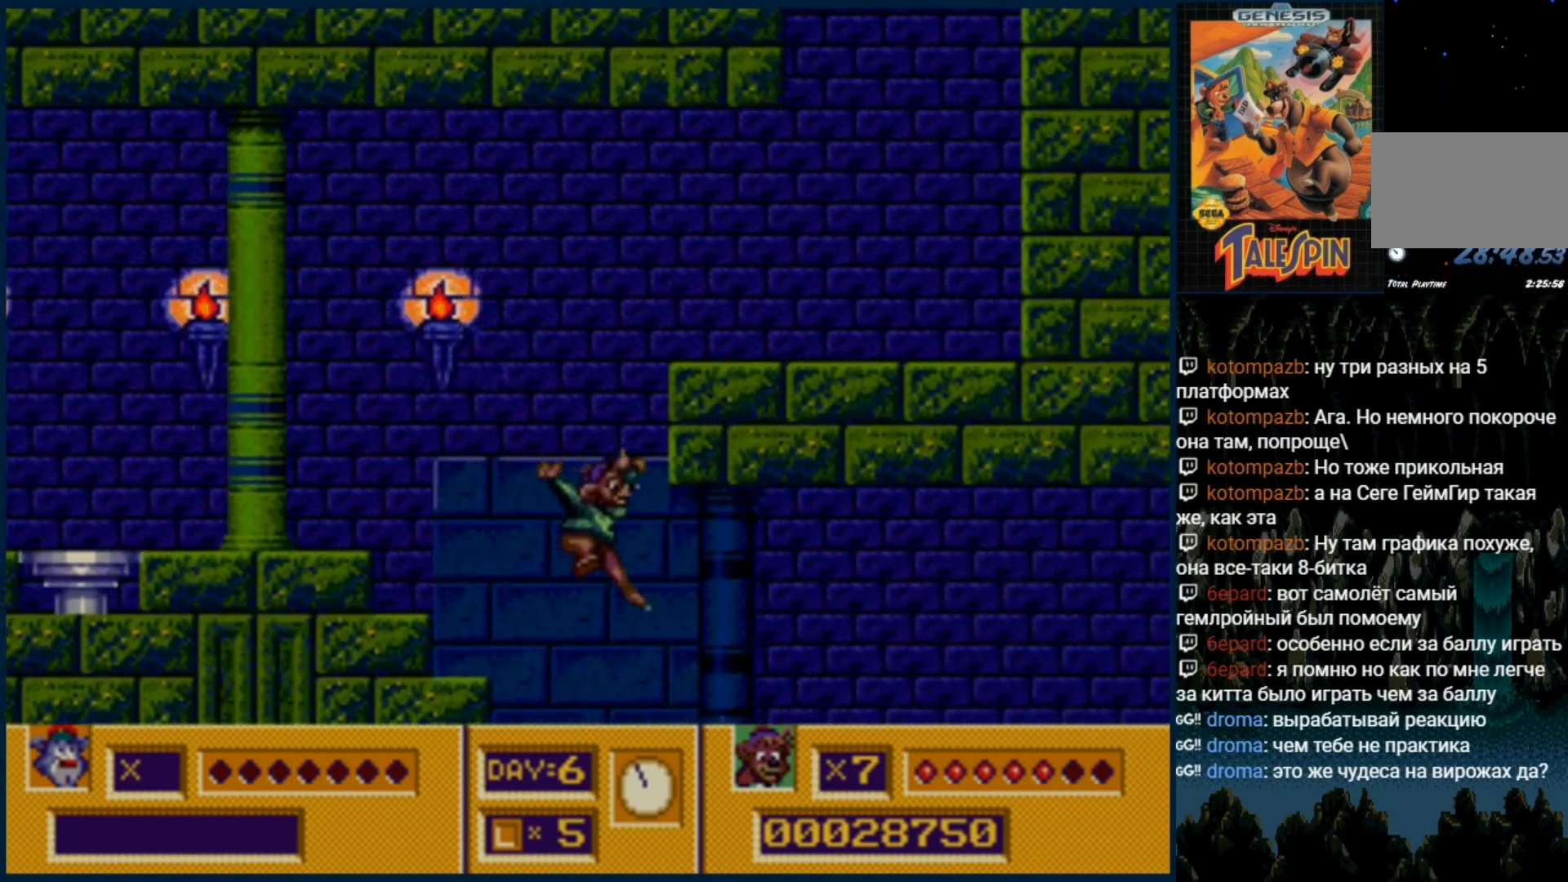
{"buttons": ["C", "DPAD_RIGHT"], "events": [[167, "B", "down"], [250, "B", "up"], [467, "C", "down"]]}
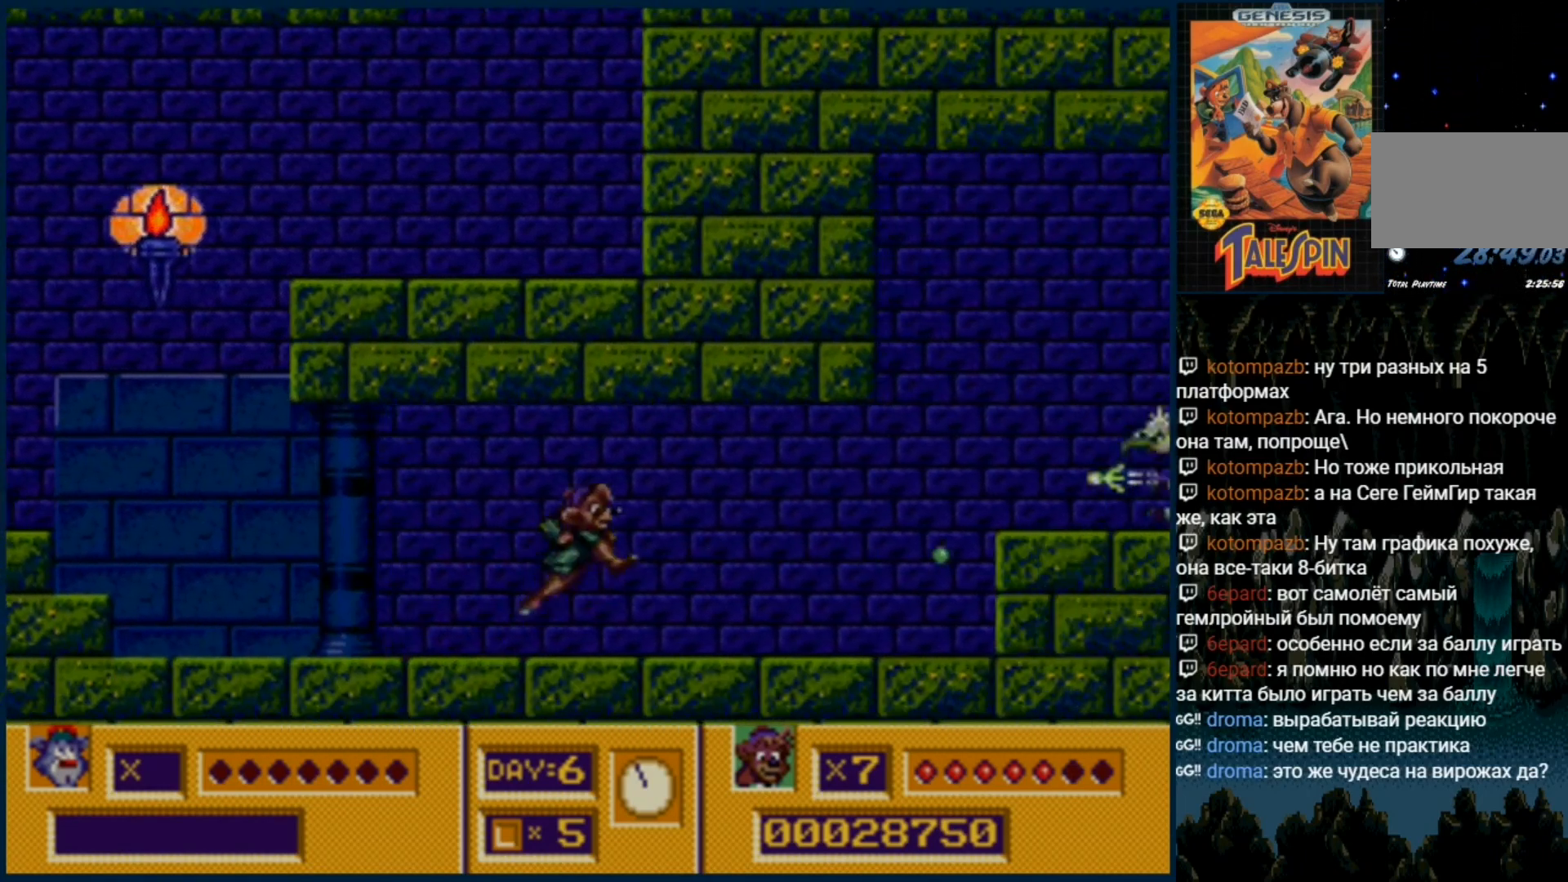
{"buttons": [], "events": [[17, "C", "up"], [83, "B", "down"], [183, "B", "up"], [250, "B", "down"], [333, "DPAD_RIGHT", "up"], [350, "B", "up"], [417, "B", "down"], [500, "B", "up"]]}
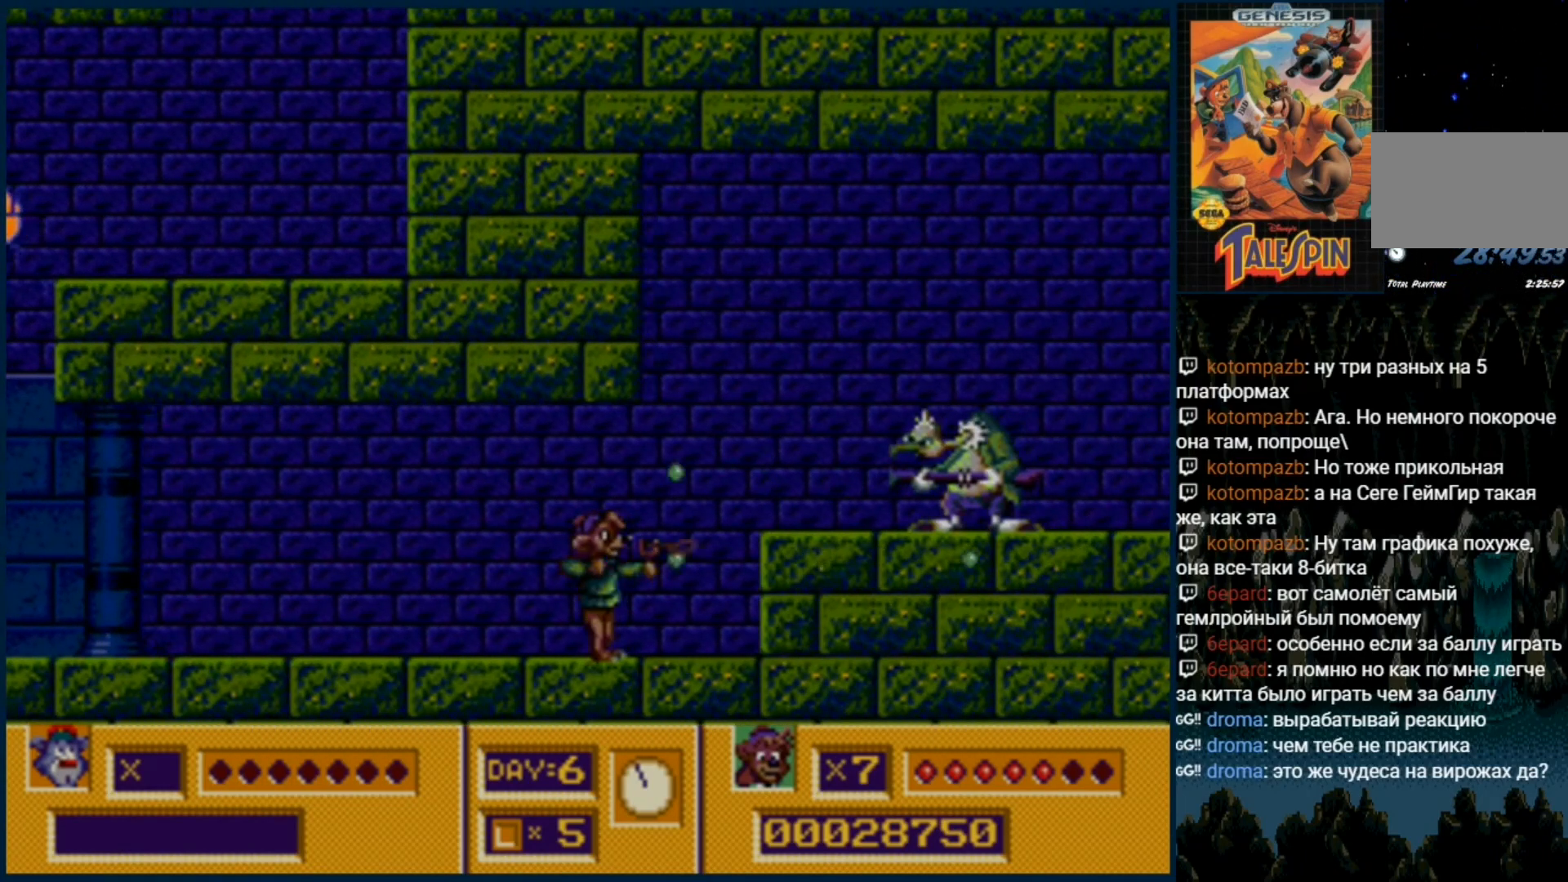
{"buttons": ["B"], "events": [[200, "C", "down"], [283, "C", "up"], [333, "B", "down"], [433, "B", "up"], [500, "B", "down"]]}
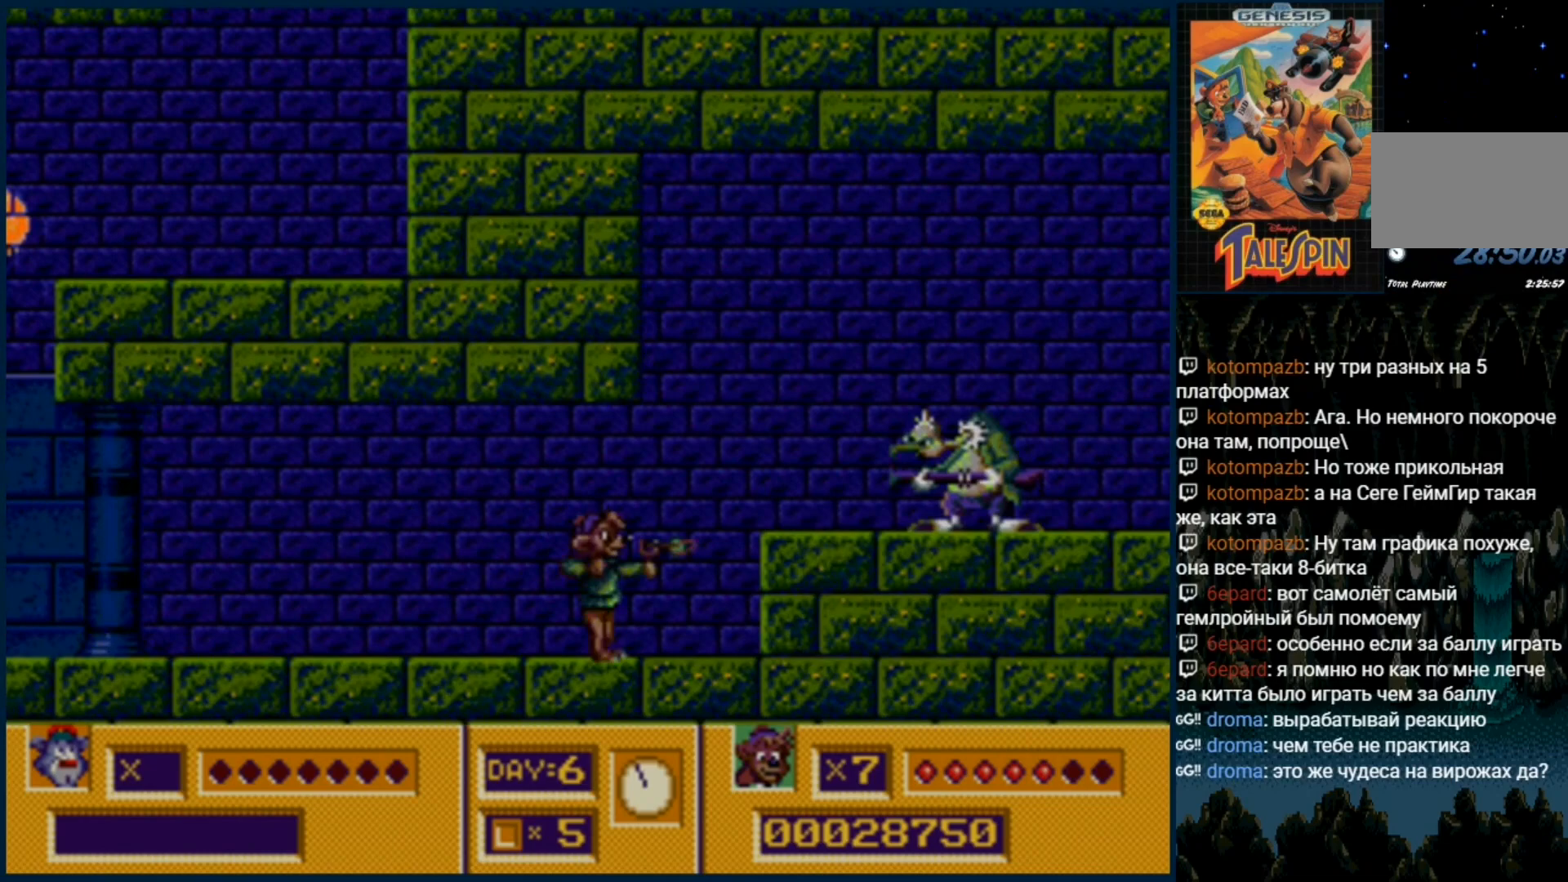
{"buttons": ["C"], "events": [[67, "B", "up"], [133, "C", "down"], [233, "C", "up"], [283, "C", "down"], [300, "B", "down"], [350, "B", "up"], [350, "C", "up"], [433, "C", "down"], [450, "B", "down"], [500, "B", "up"]]}
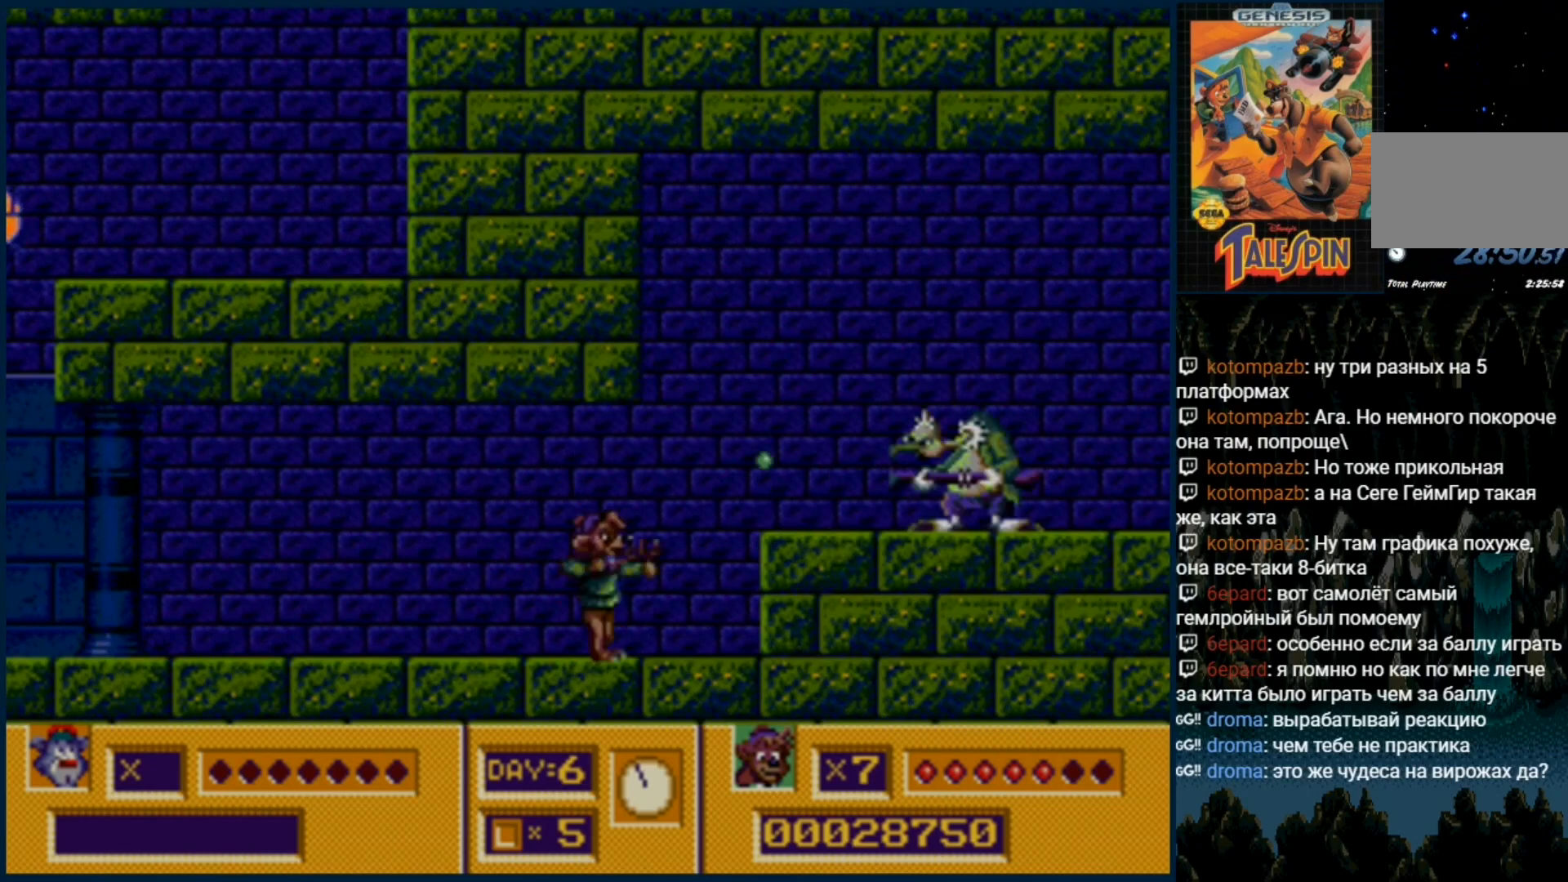
{"buttons": [], "events": [[17, "C", "up"], [67, "B", "down"], [67, "C", "down"], [133, "B", "up"], [133, "C", "up"], [217, "C", "down"], [267, "B", "down"], [283, "B", "up"], [300, "C", "up"], [367, "C", "down"], [383, "B", "down"], [433, "B", "up"], [467, "C", "up"]]}
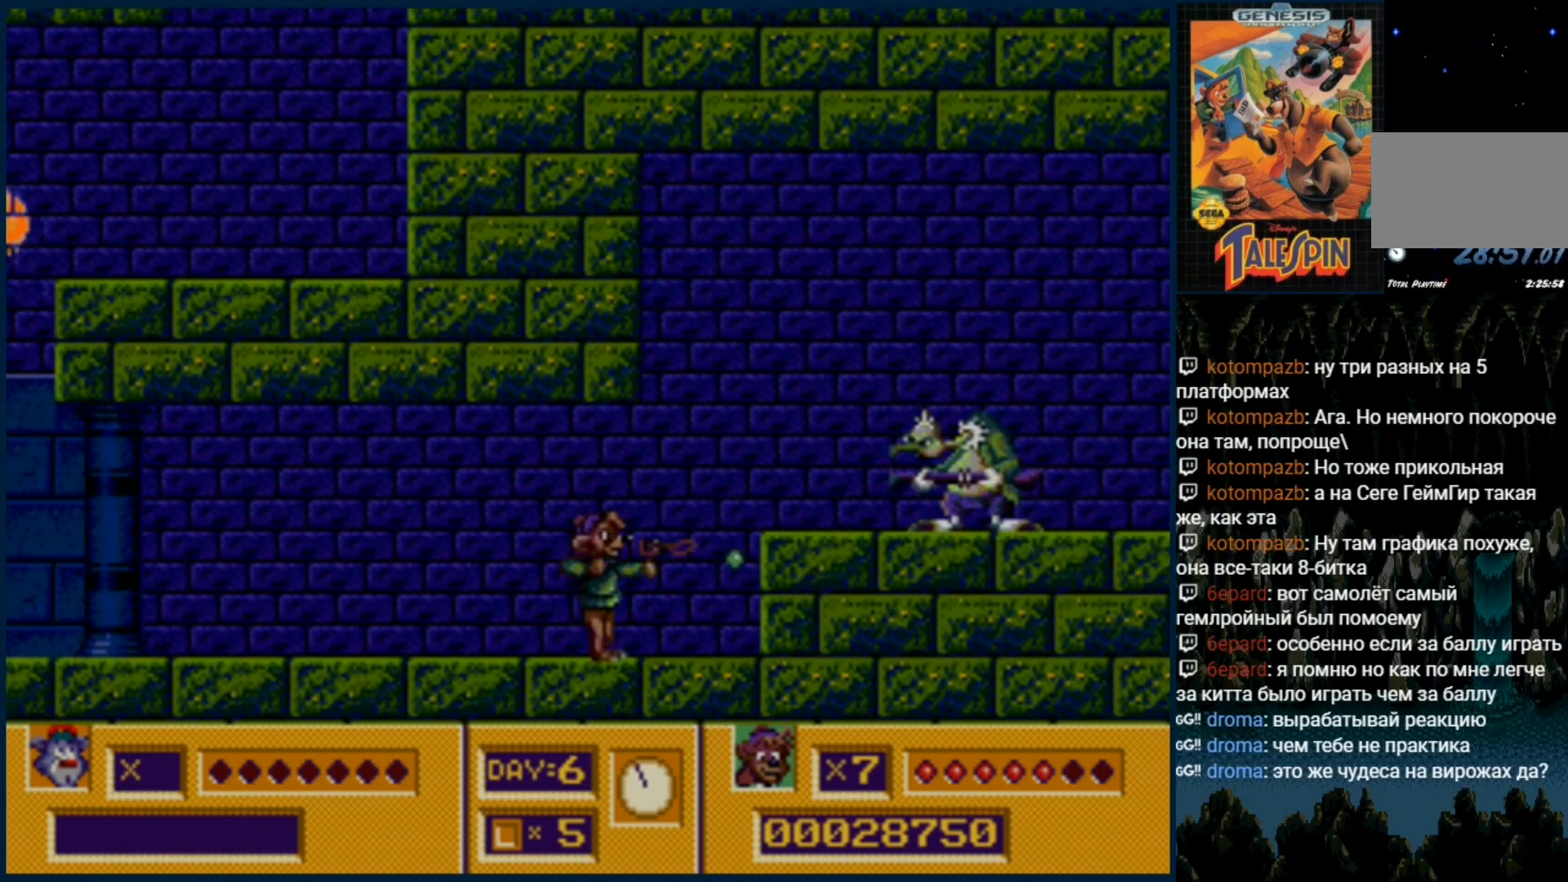
{"buttons": ["B", "C"], "events": [[17, "C", "down"], [33, "B", "down"], [83, "B", "up"], [100, "C", "up"], [167, "B", "down"], [167, "C", "down"], [250, "B", "up"], [250, "C", "up"], [317, "B", "down"], [317, "C", "down"], [367, "B", "up"], [400, "C", "up"], [467, "B", "down"], [467, "C", "down"]]}
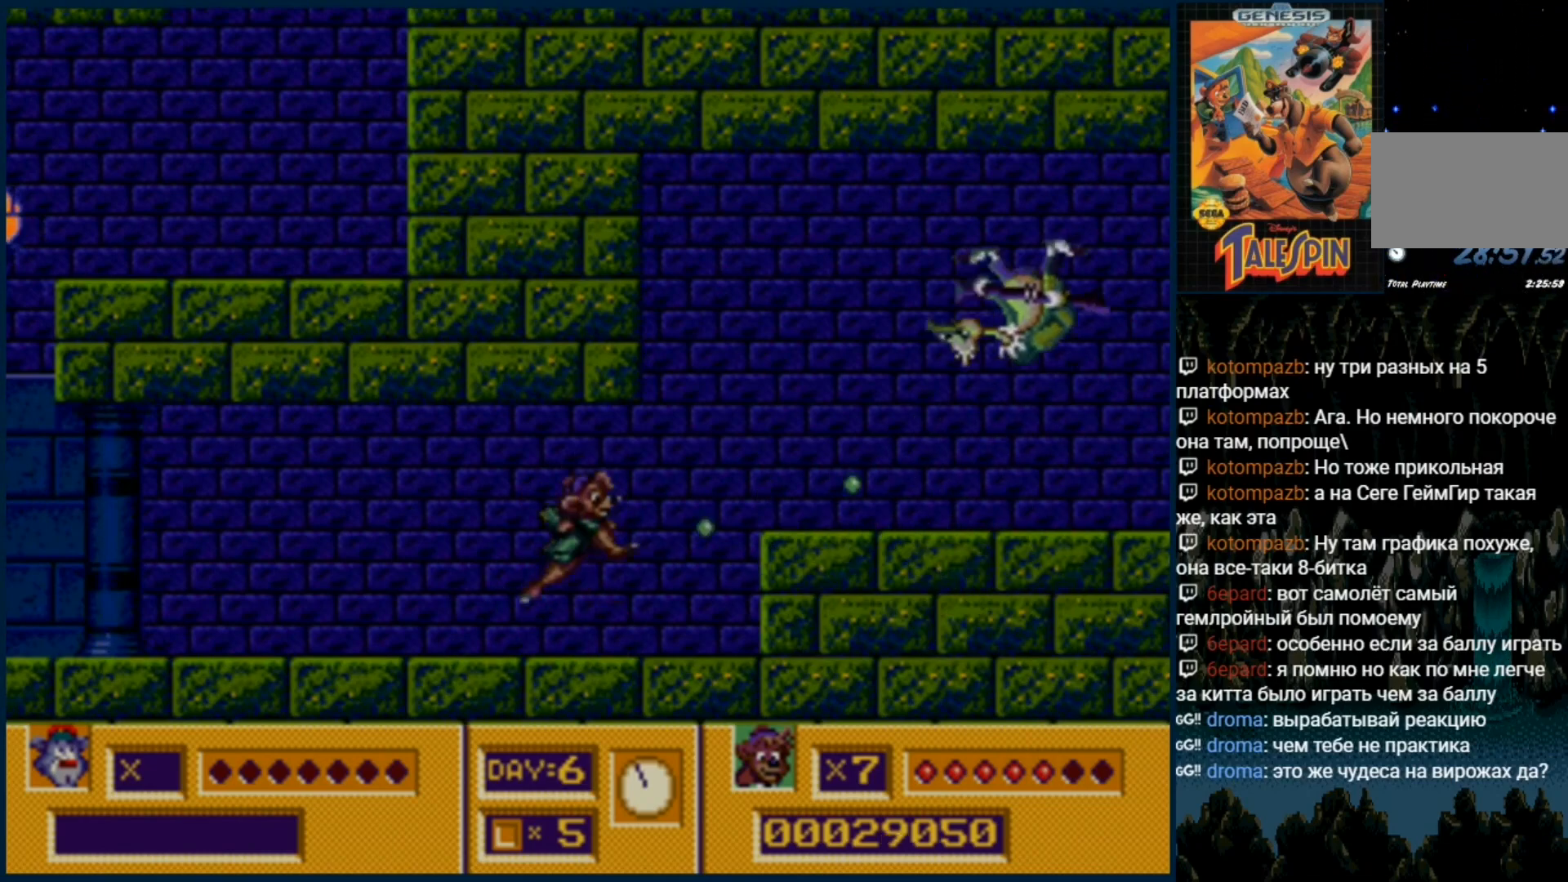
{"buttons": ["C", "DPAD_RIGHT"], "events": [[33, "B", "up"], [50, "C", "up"], [117, "C", "down"], [150, "B", "down"], [183, "B", "up"], [183, "DPAD_RIGHT", "down"], [200, "C", "up"], [433, "C", "down"]]}